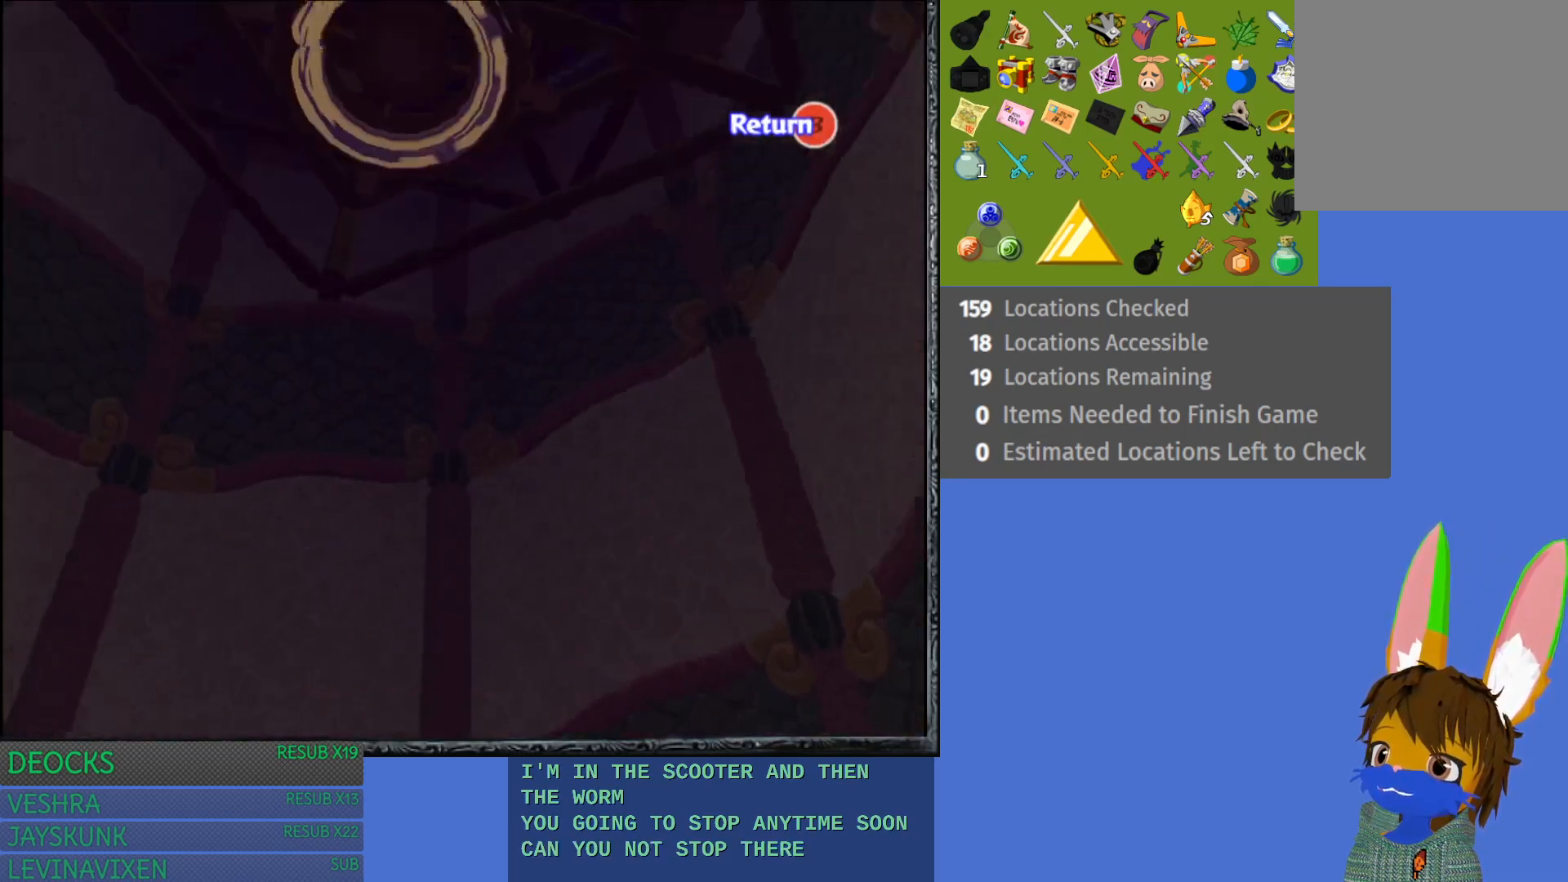
Gameplay with a controller (PlayStation layout); each line is a JSON object with the inputs held at the frame after it. "events" lists button and stick changes between this image and that frame as [ms after this image, input, new state], when the widget could be followed in between. Not read: L3 R3.
{"buttons": [], "left_stick": "down", "right_stick": "center", "events": []}
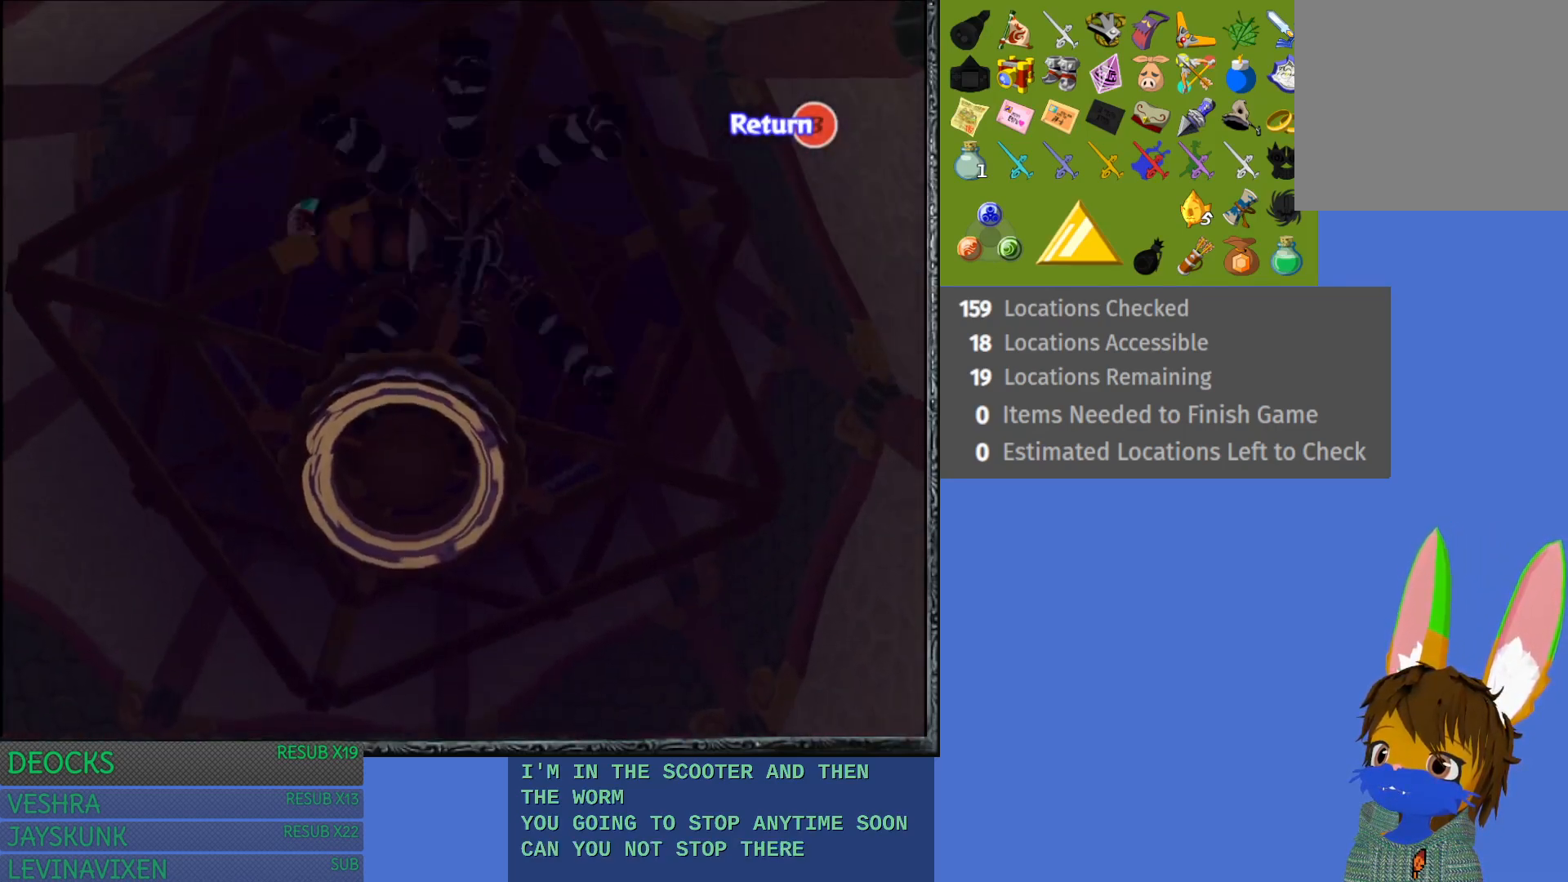
{"buttons": [], "left_stick": "center", "right_stick": "center", "events": [[300, "left_stick", "center"]]}
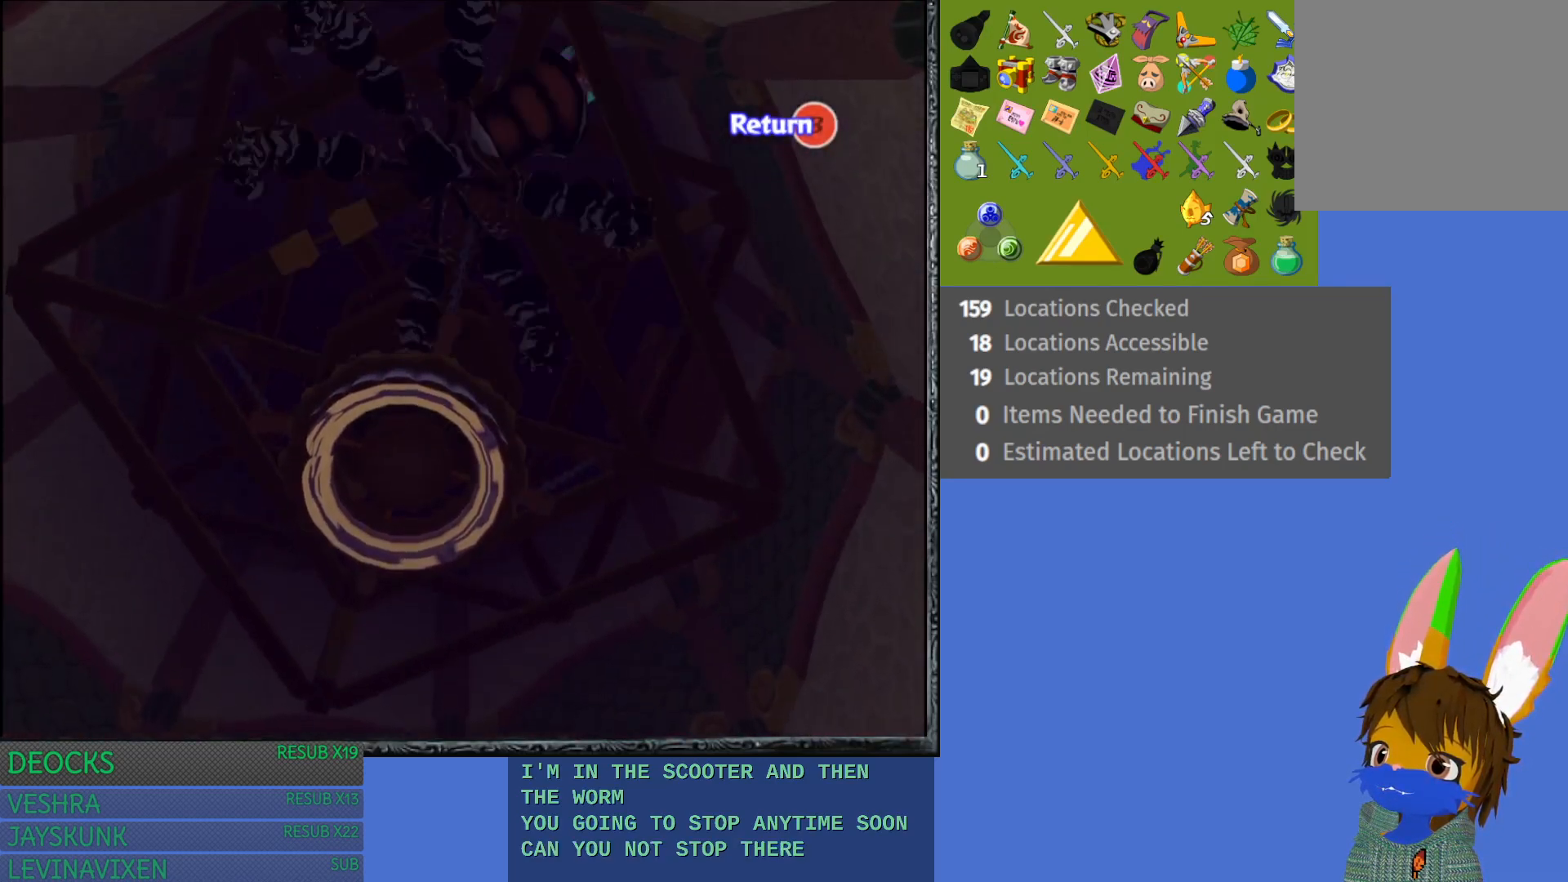
{"buttons": [], "left_stick": "center", "right_stick": "center", "events": []}
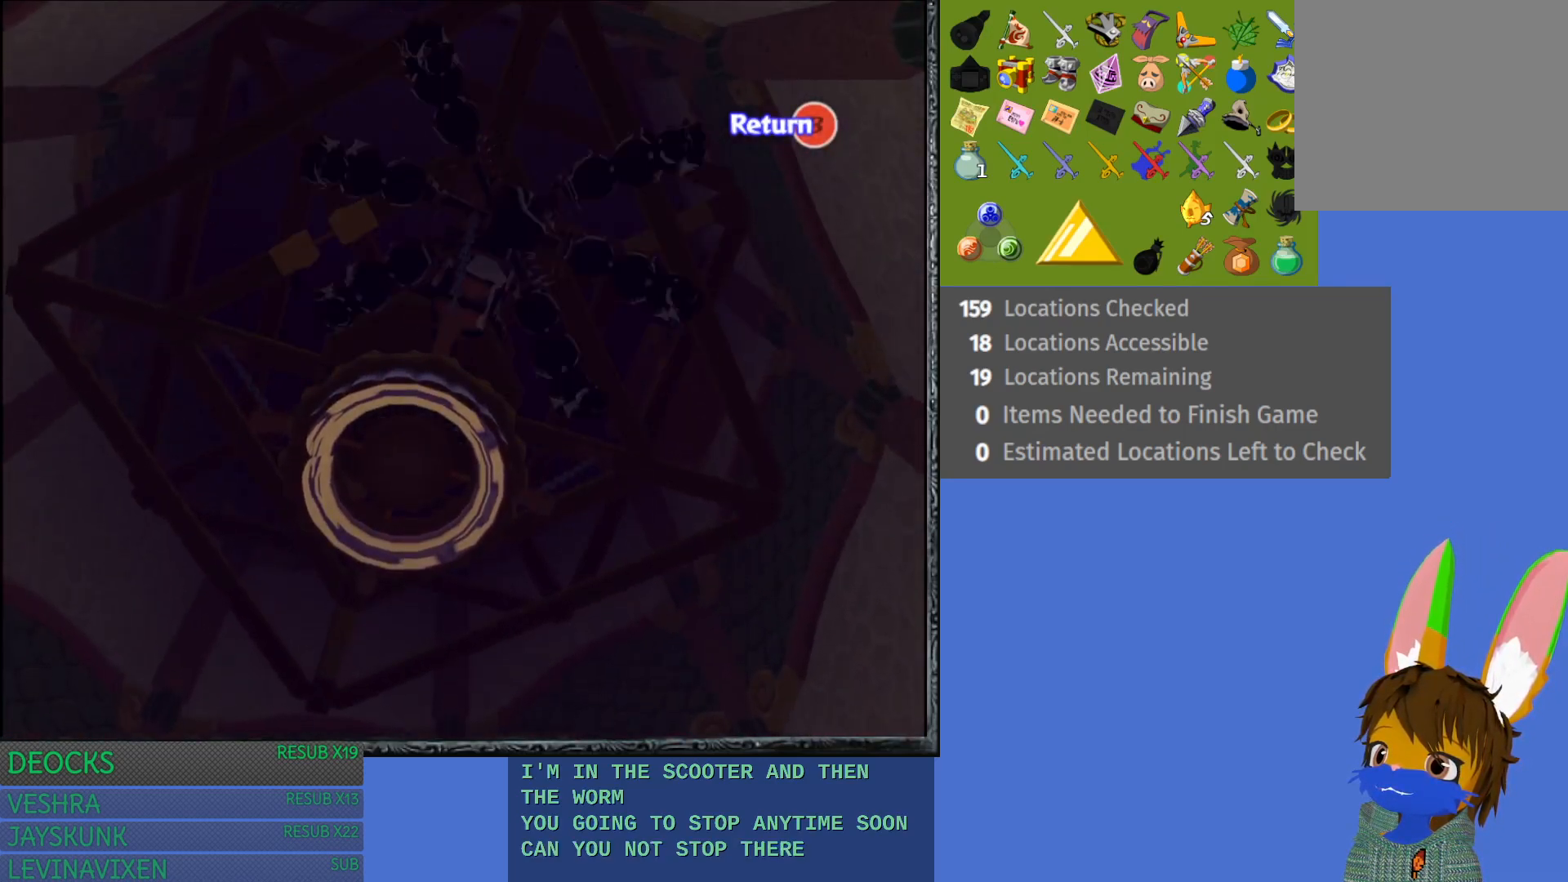
{"buttons": [], "left_stick": "center", "right_stick": "center", "events": []}
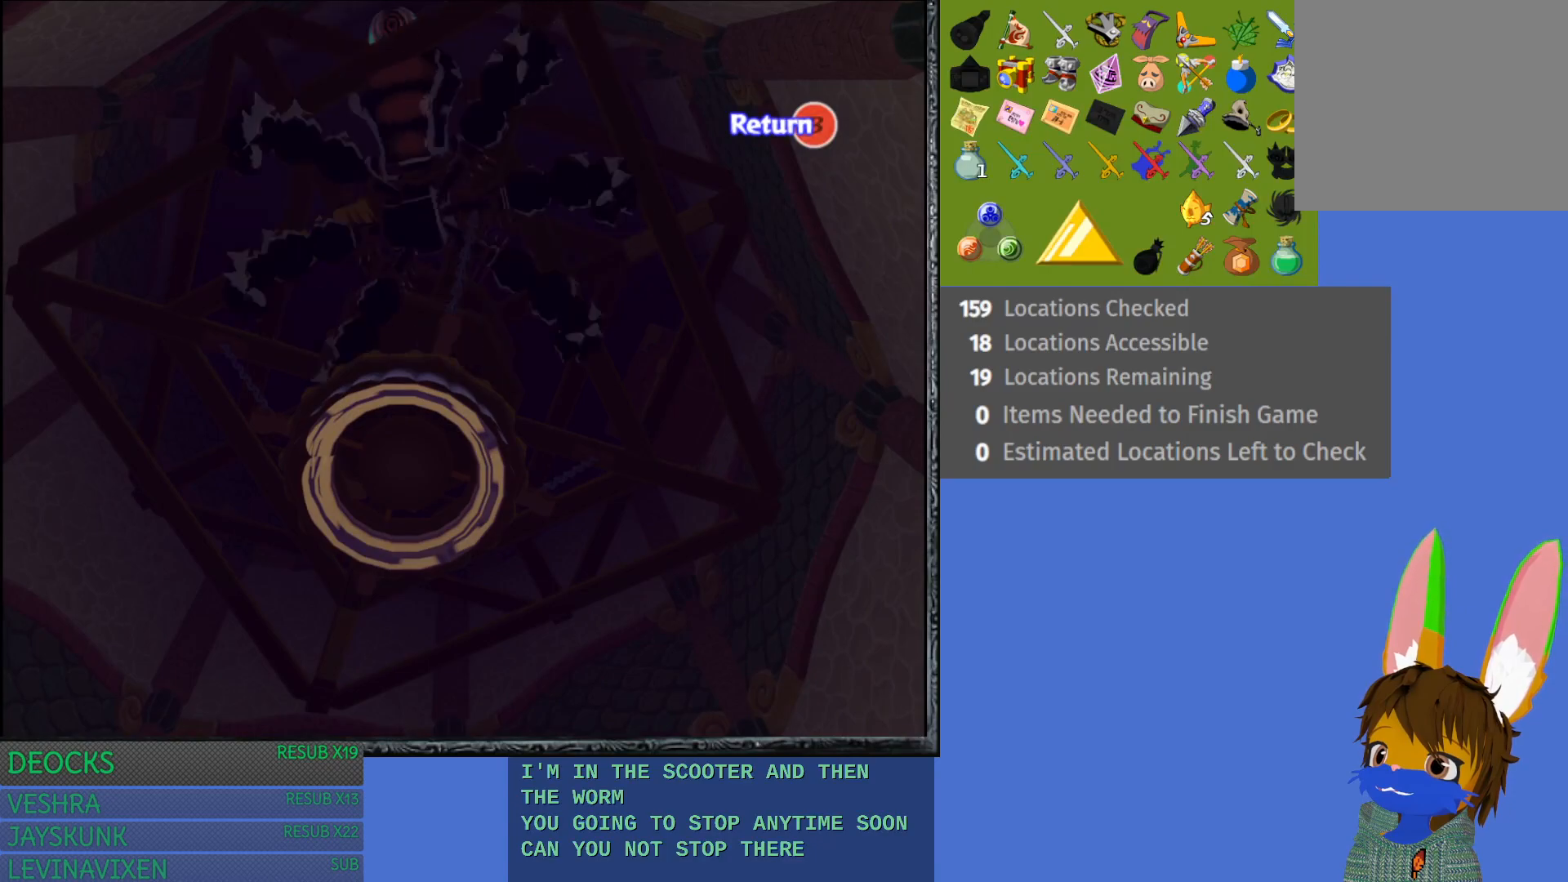
{"buttons": [], "left_stick": "center", "right_stick": "center", "events": []}
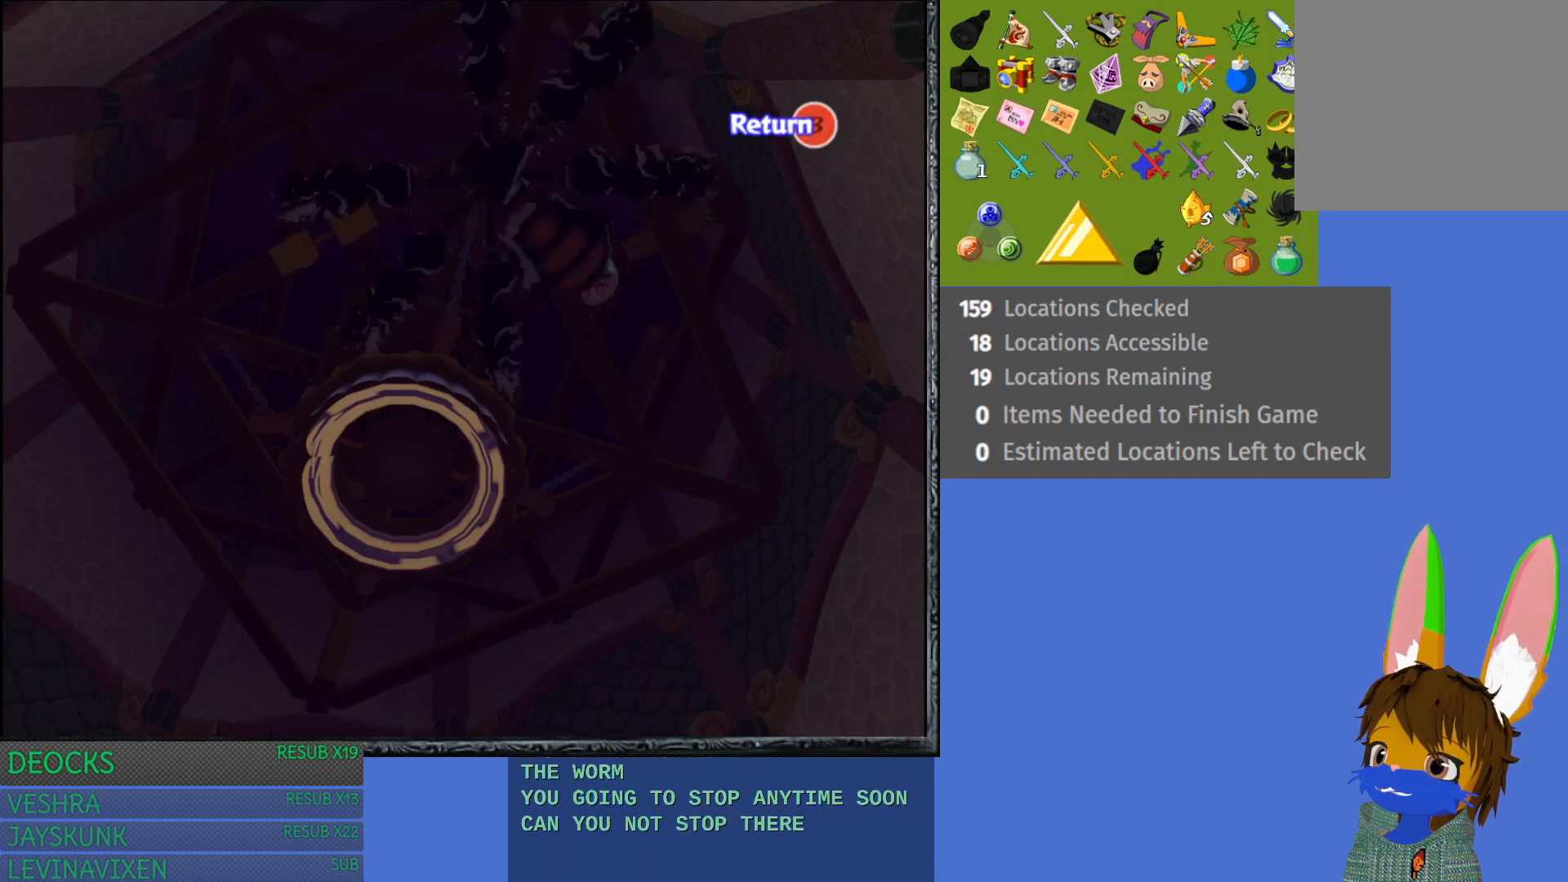
{"buttons": [], "left_stick": "center", "right_stick": "center", "events": []}
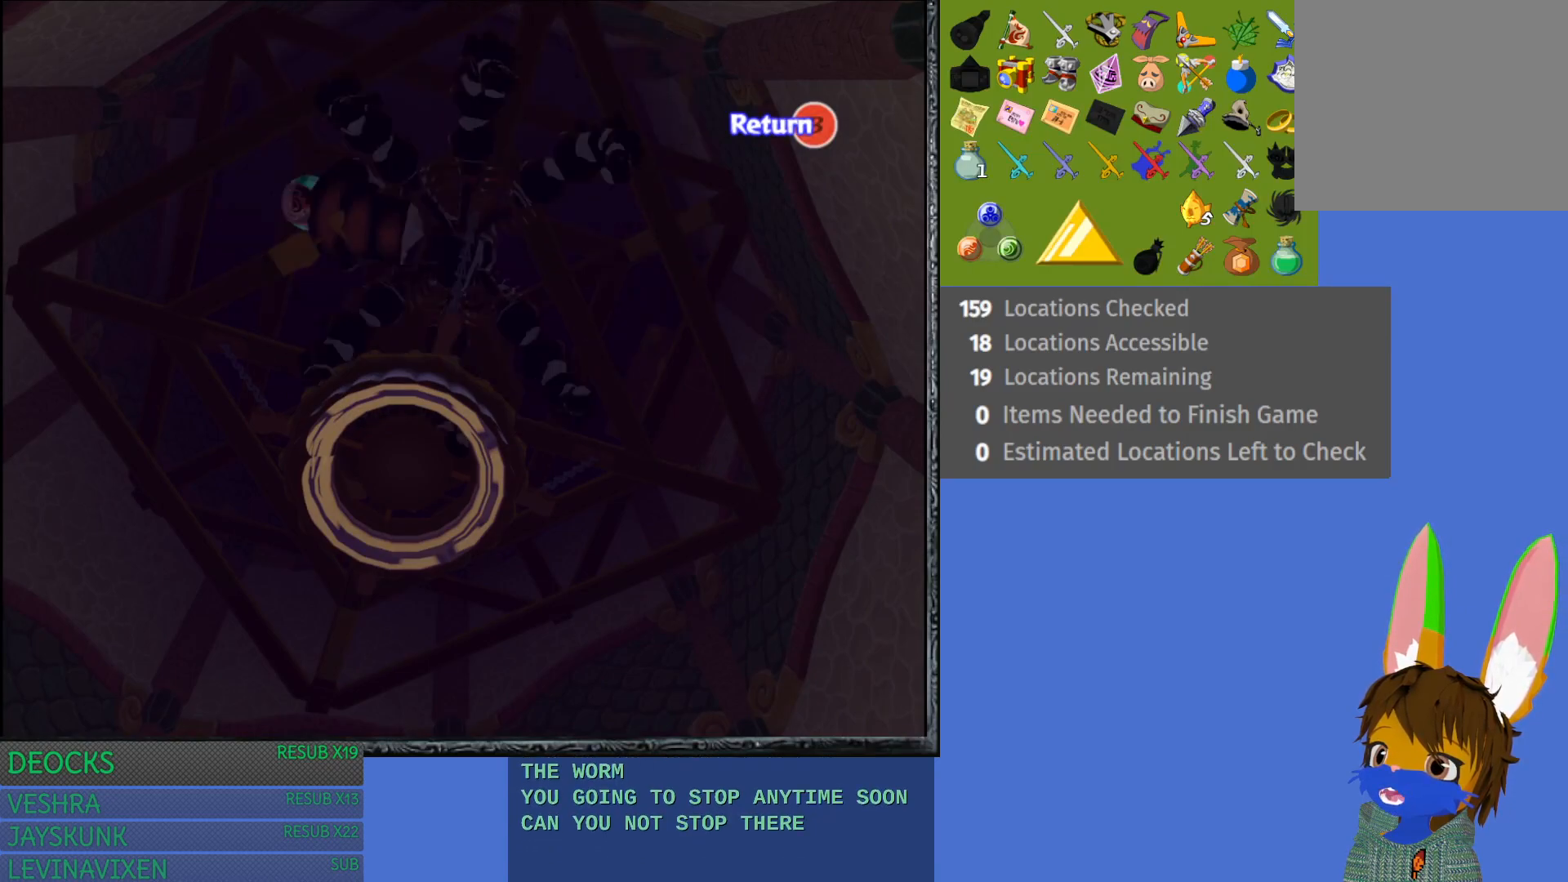
{"buttons": [], "left_stick": "center", "right_stick": "center", "events": []}
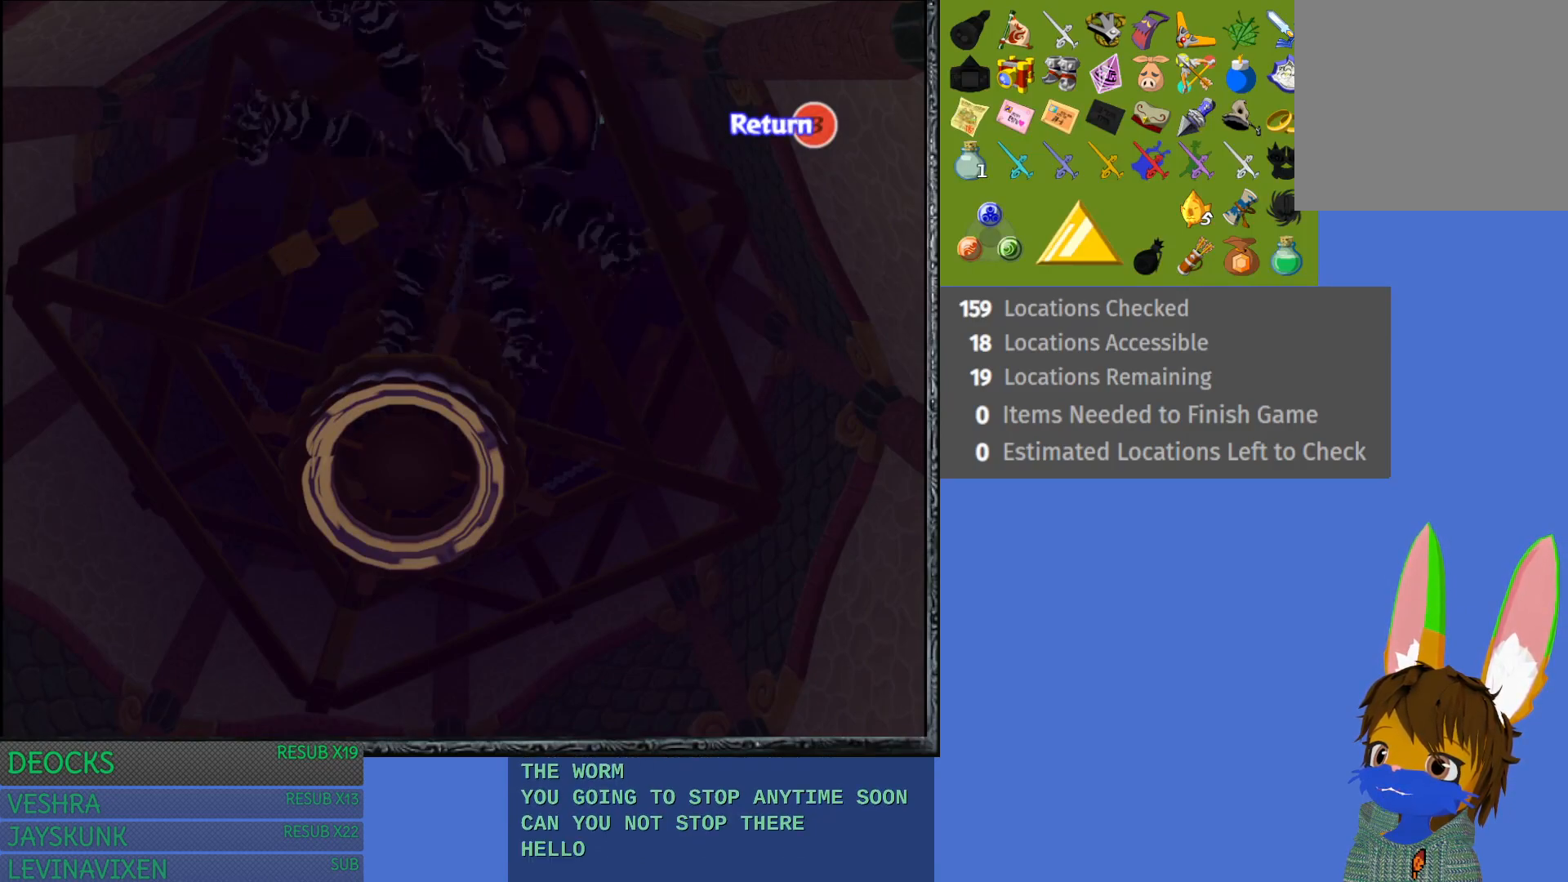
{"buttons": [], "left_stick": "center", "right_stick": "center", "events": []}
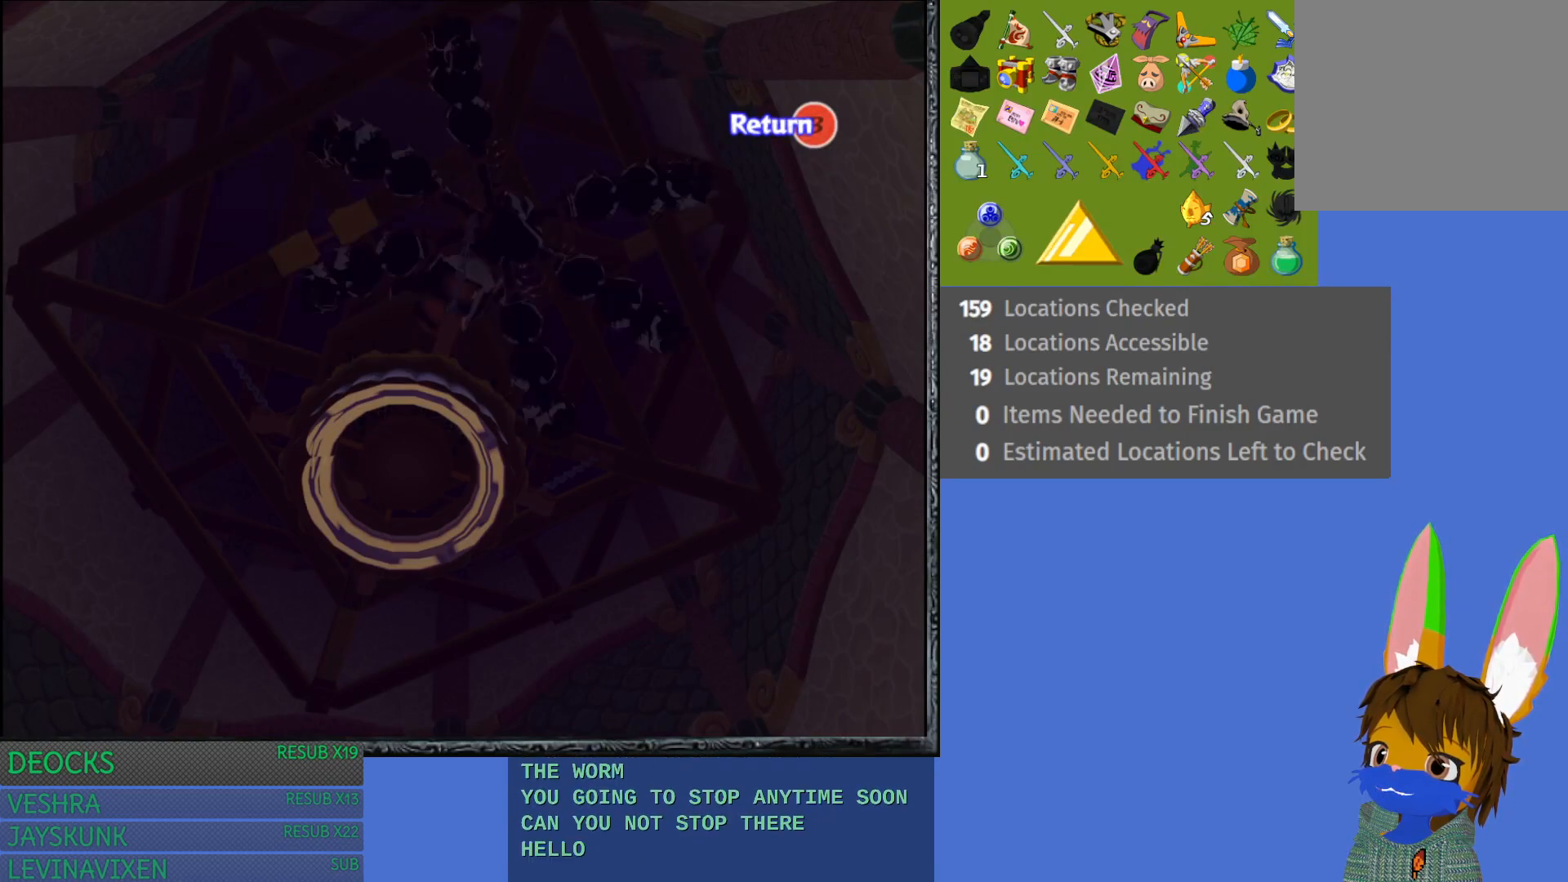
{"buttons": [], "left_stick": "center", "right_stick": "center", "events": []}
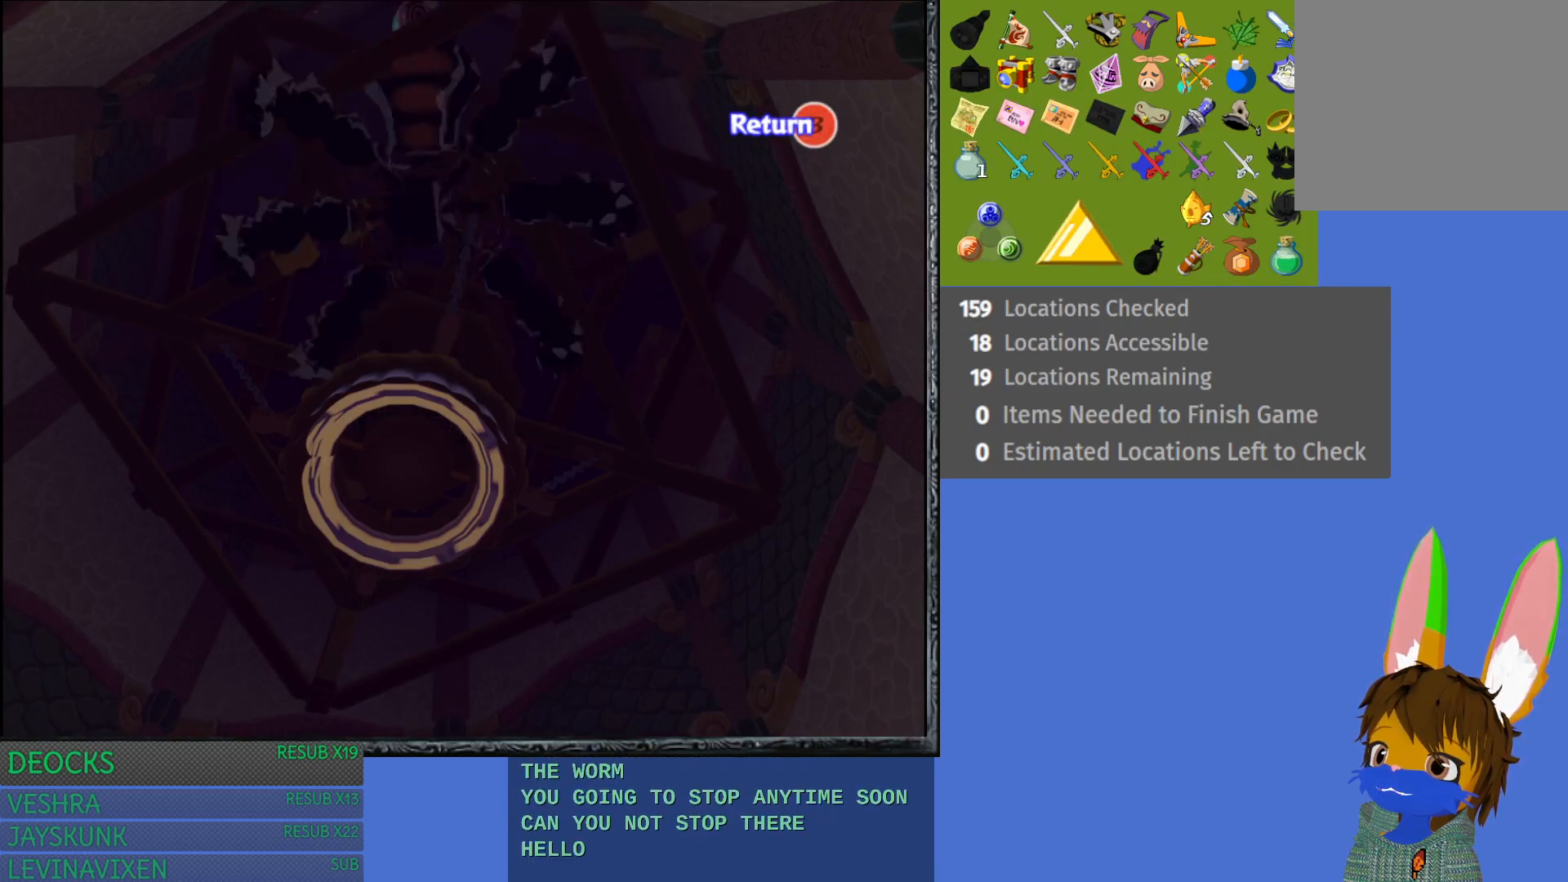
{"buttons": ["CROSS"], "left_stick": "center", "right_stick": "center", "events": [[500, "CROSS", "down"]]}
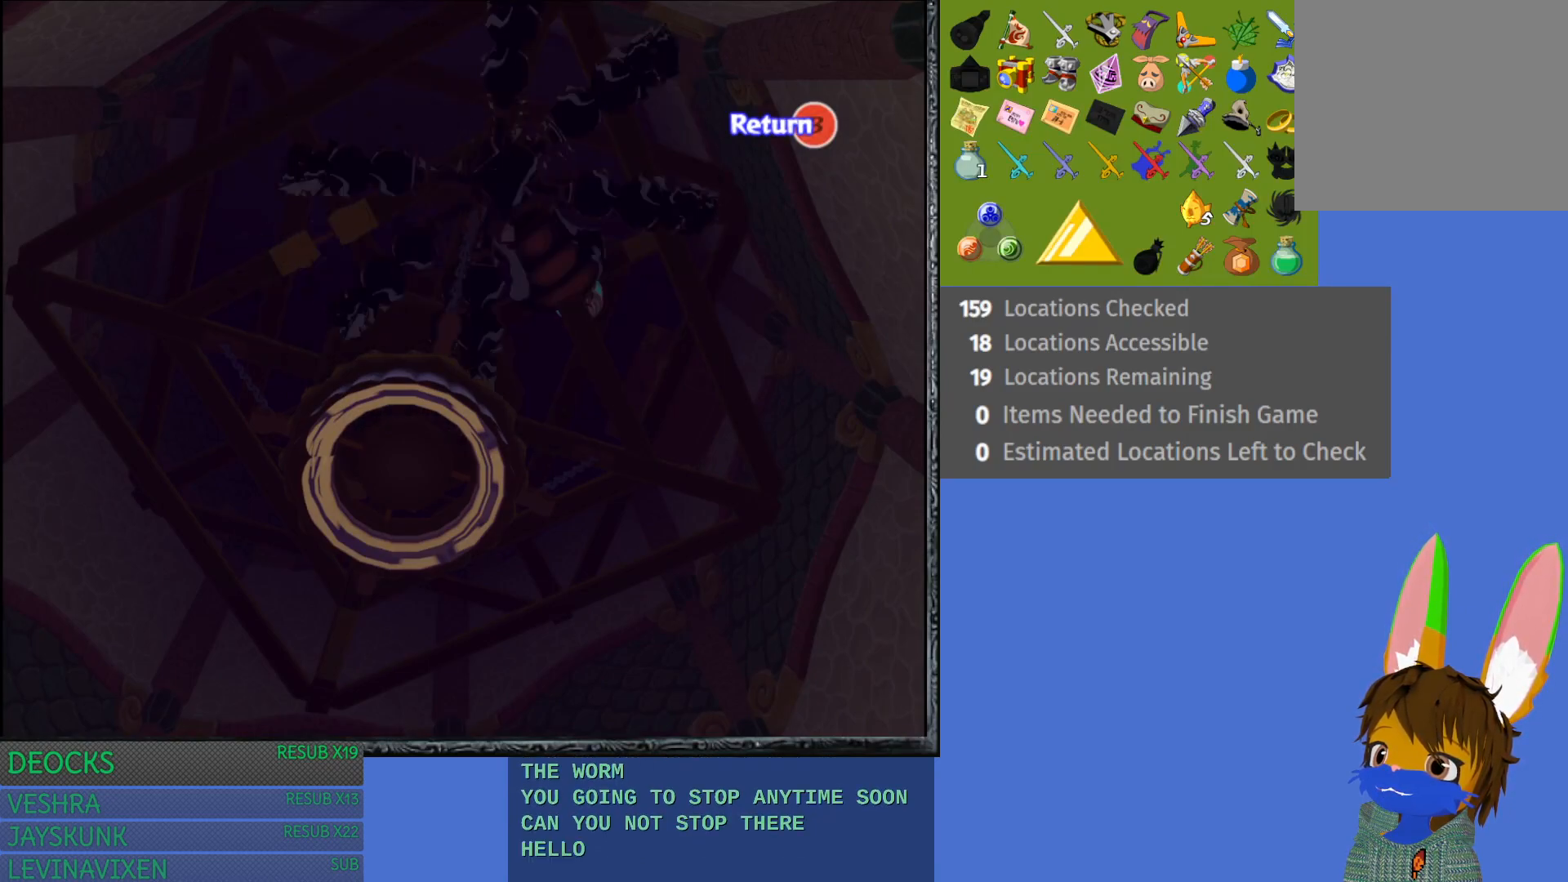
{"buttons": [], "left_stick": "up-left", "right_stick": "center", "events": [[117, "CROSS", "up"], [150, "left_stick", "left"], [433, "left_stick", "up-left"]]}
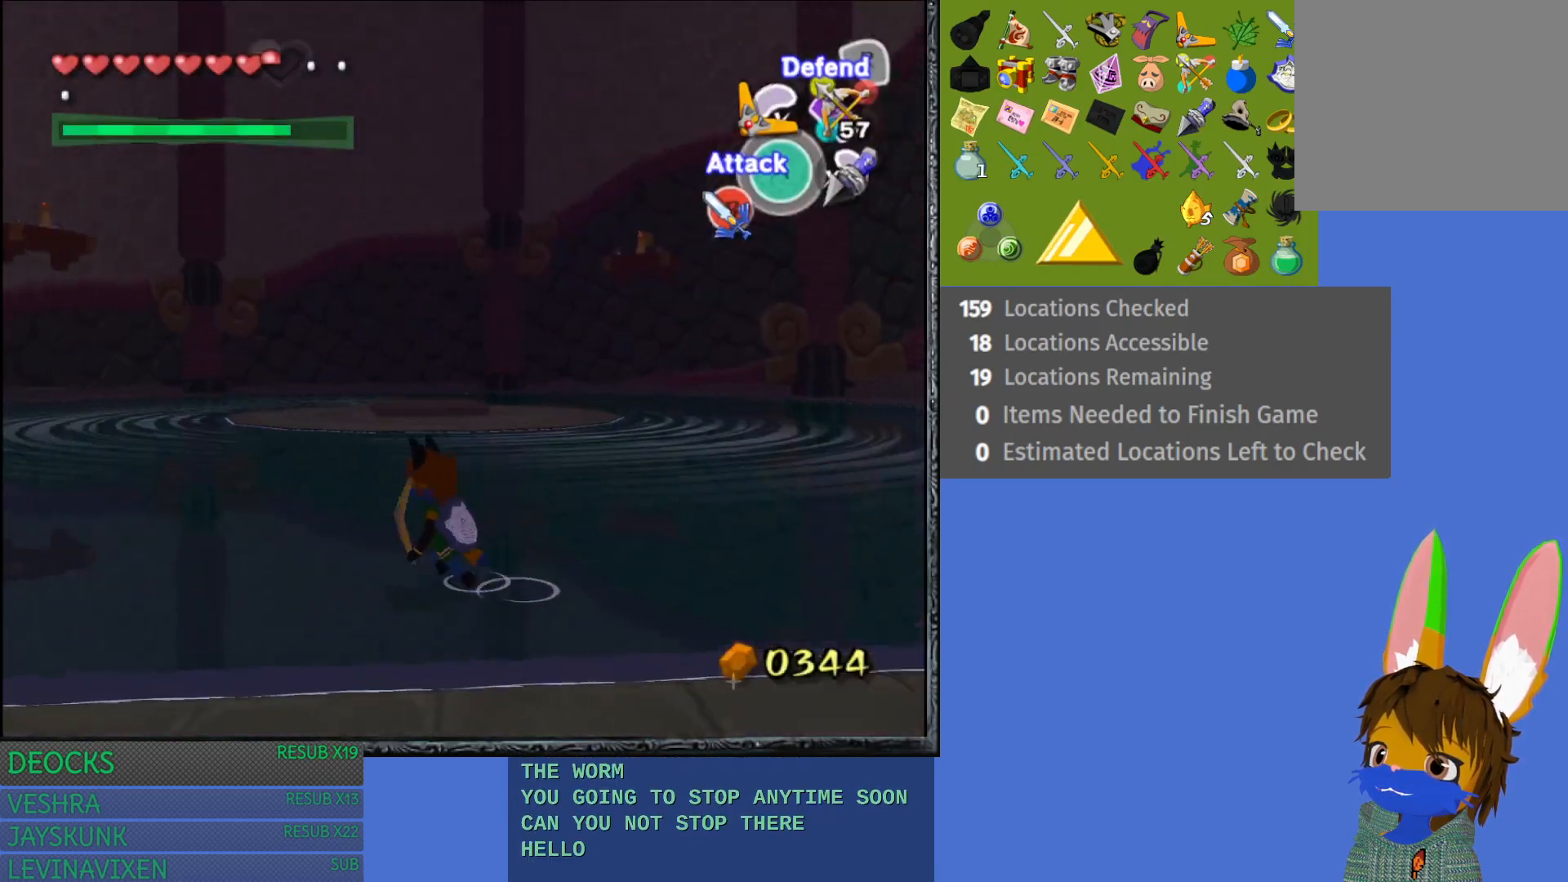
{"buttons": ["CROSS"], "left_stick": "up-left", "right_stick": "center", "events": [[83, "CROSS", "down"], [150, "CROSS", "up"], [250, "CROSS", "down"], [350, "CROSS", "up"], [433, "CROSS", "down"]]}
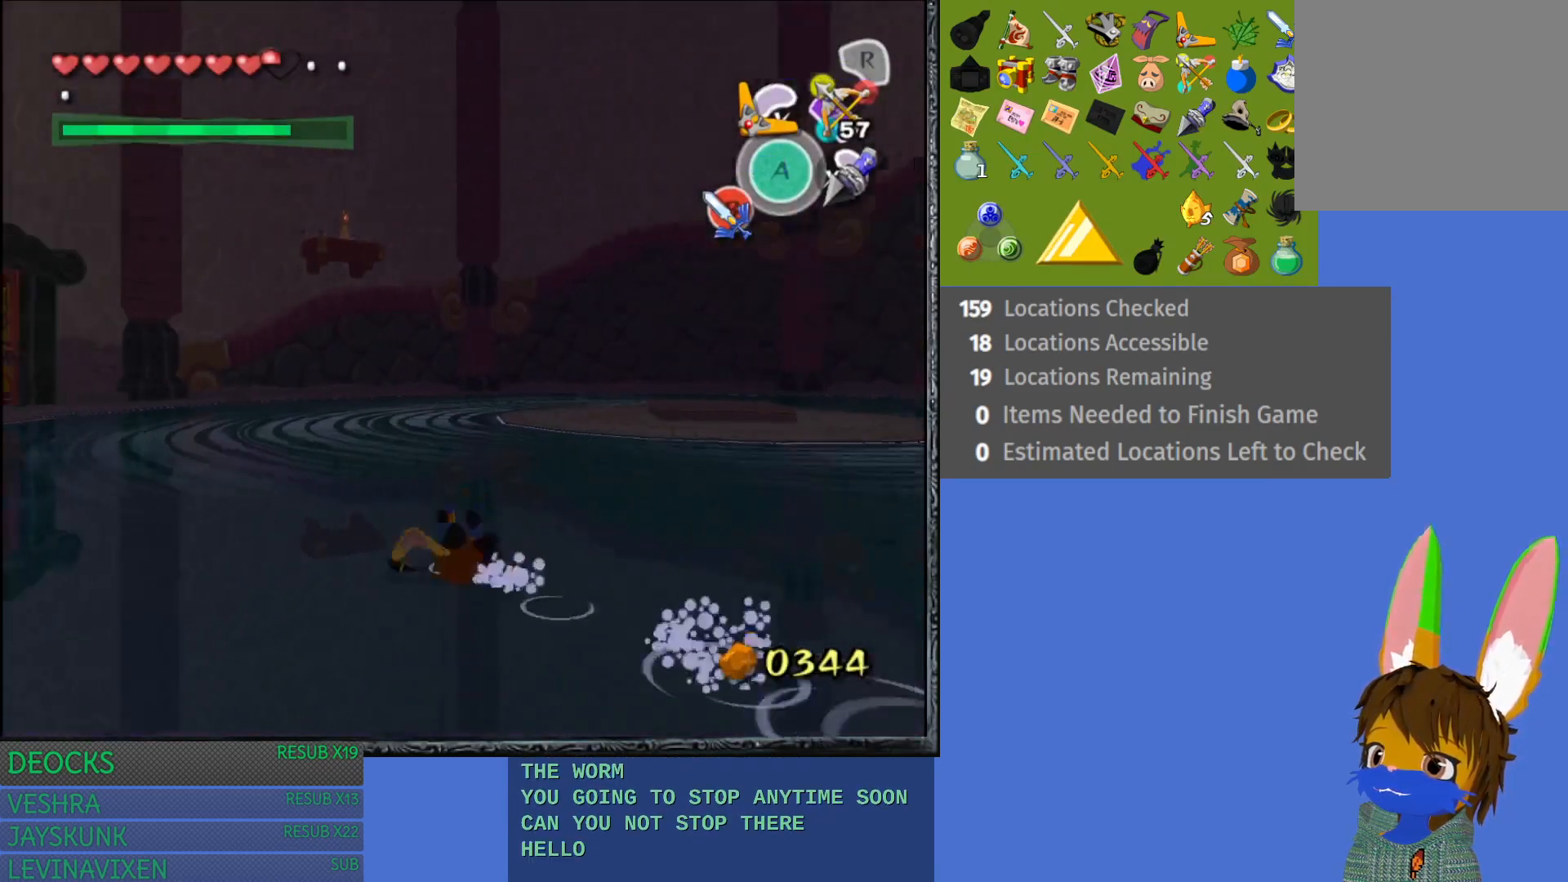
{"buttons": ["CROSS"], "left_stick": "up-left", "right_stick": "center", "events": [[33, "CROSS", "up"], [100, "CROSS", "down"], [200, "CROSS", "up"], [300, "CROSS", "down"], [367, "CROSS", "up"], [483, "CROSS", "down"]]}
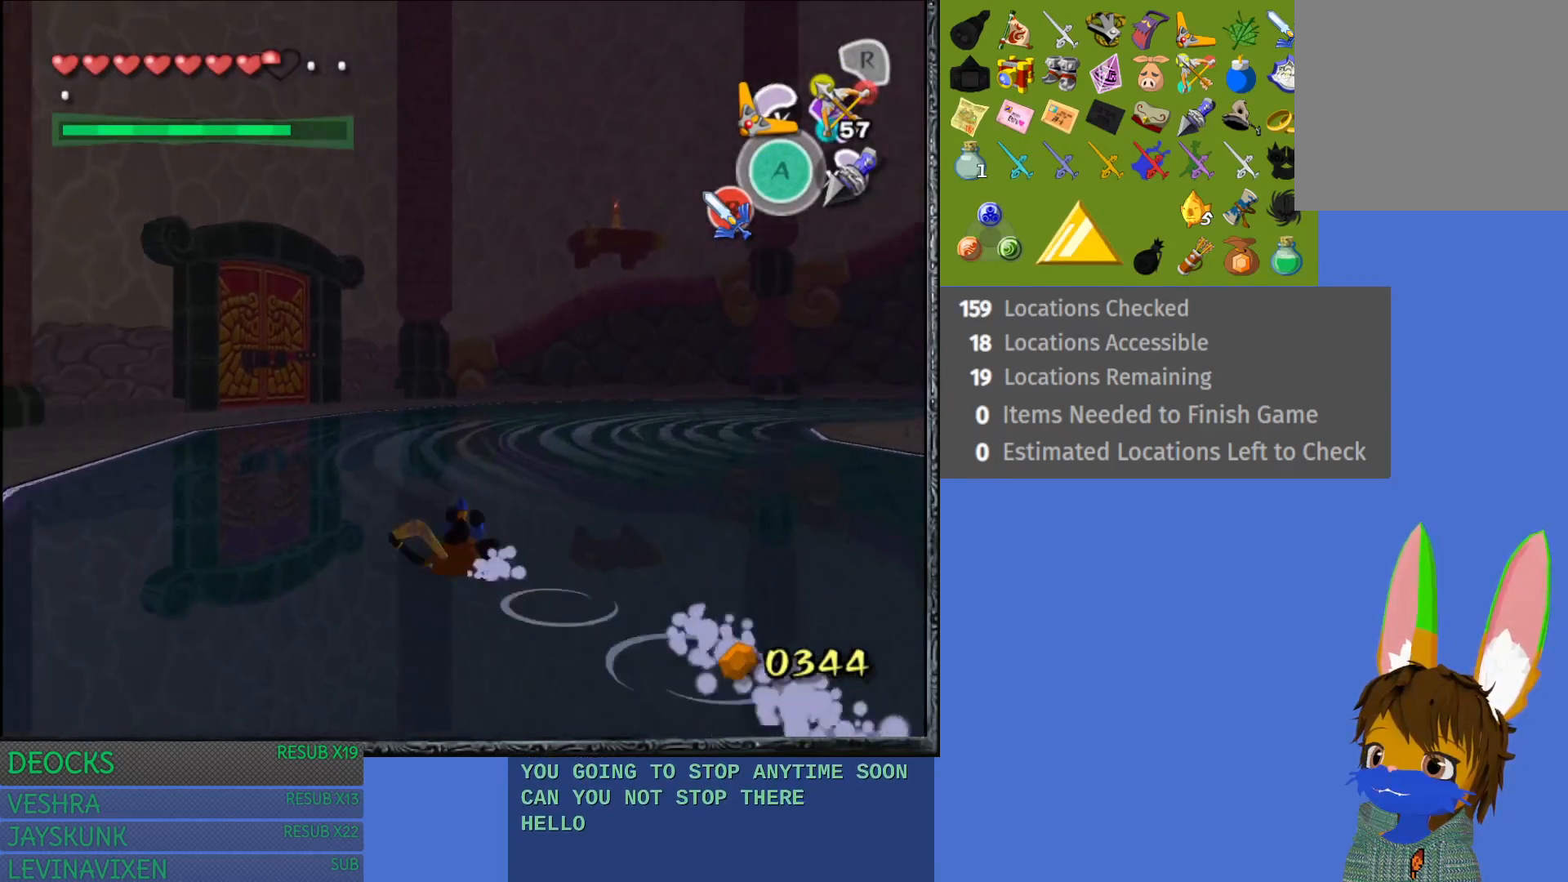
{"buttons": [], "left_stick": "up-left", "right_stick": "right", "events": [[67, "CROSS", "up"], [350, "right_stick", "right"]]}
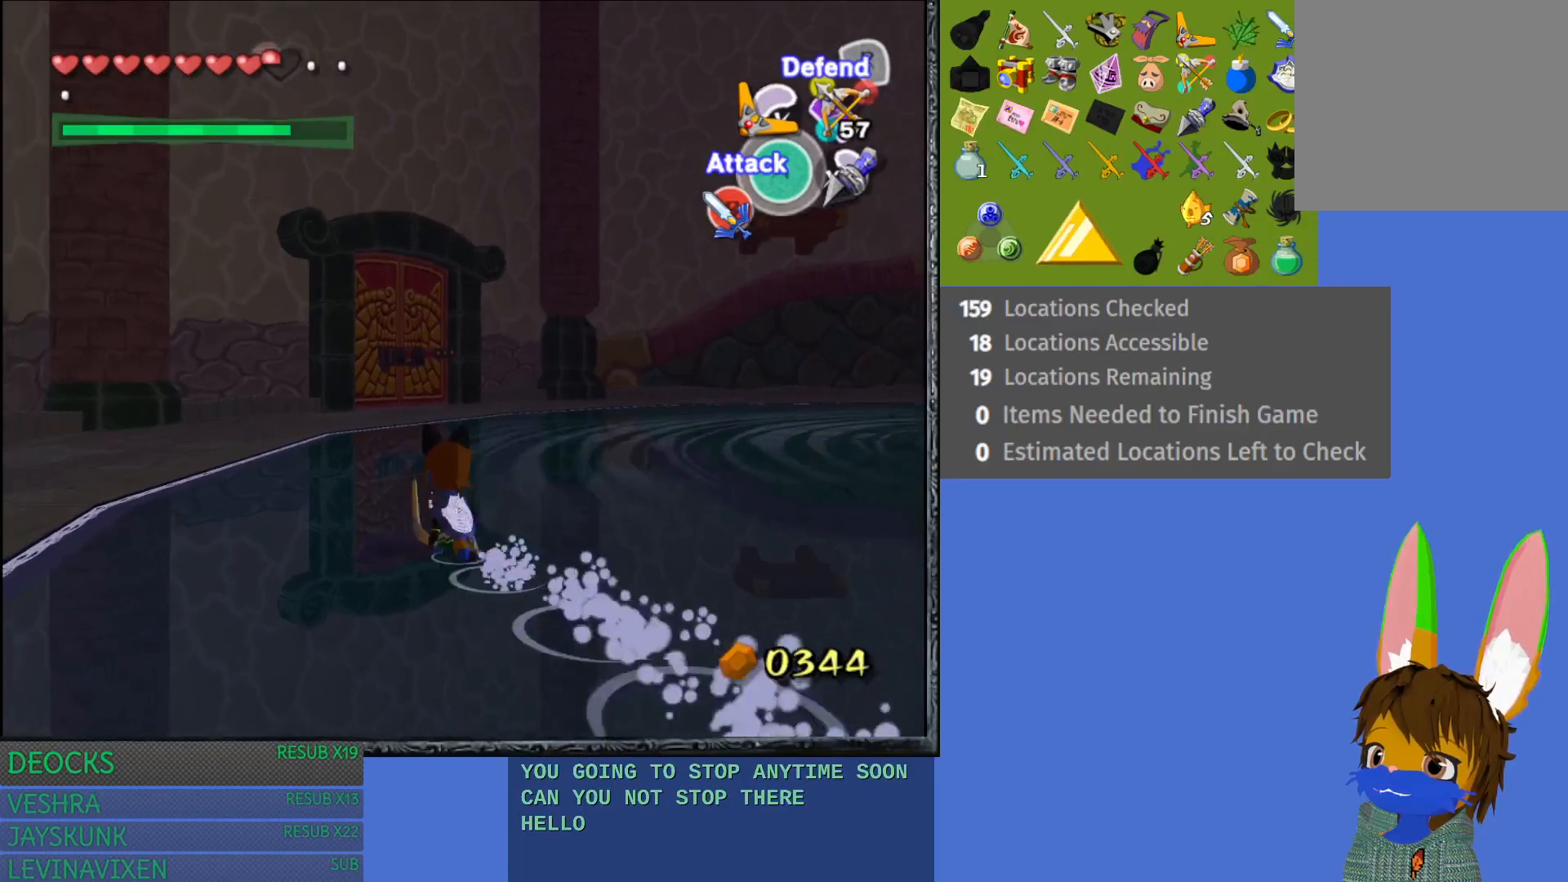
{"buttons": [], "left_stick": "left", "right_stick": "up-right", "events": [[200, "left_stick", "left"], [350, "right_stick", "up-right"]]}
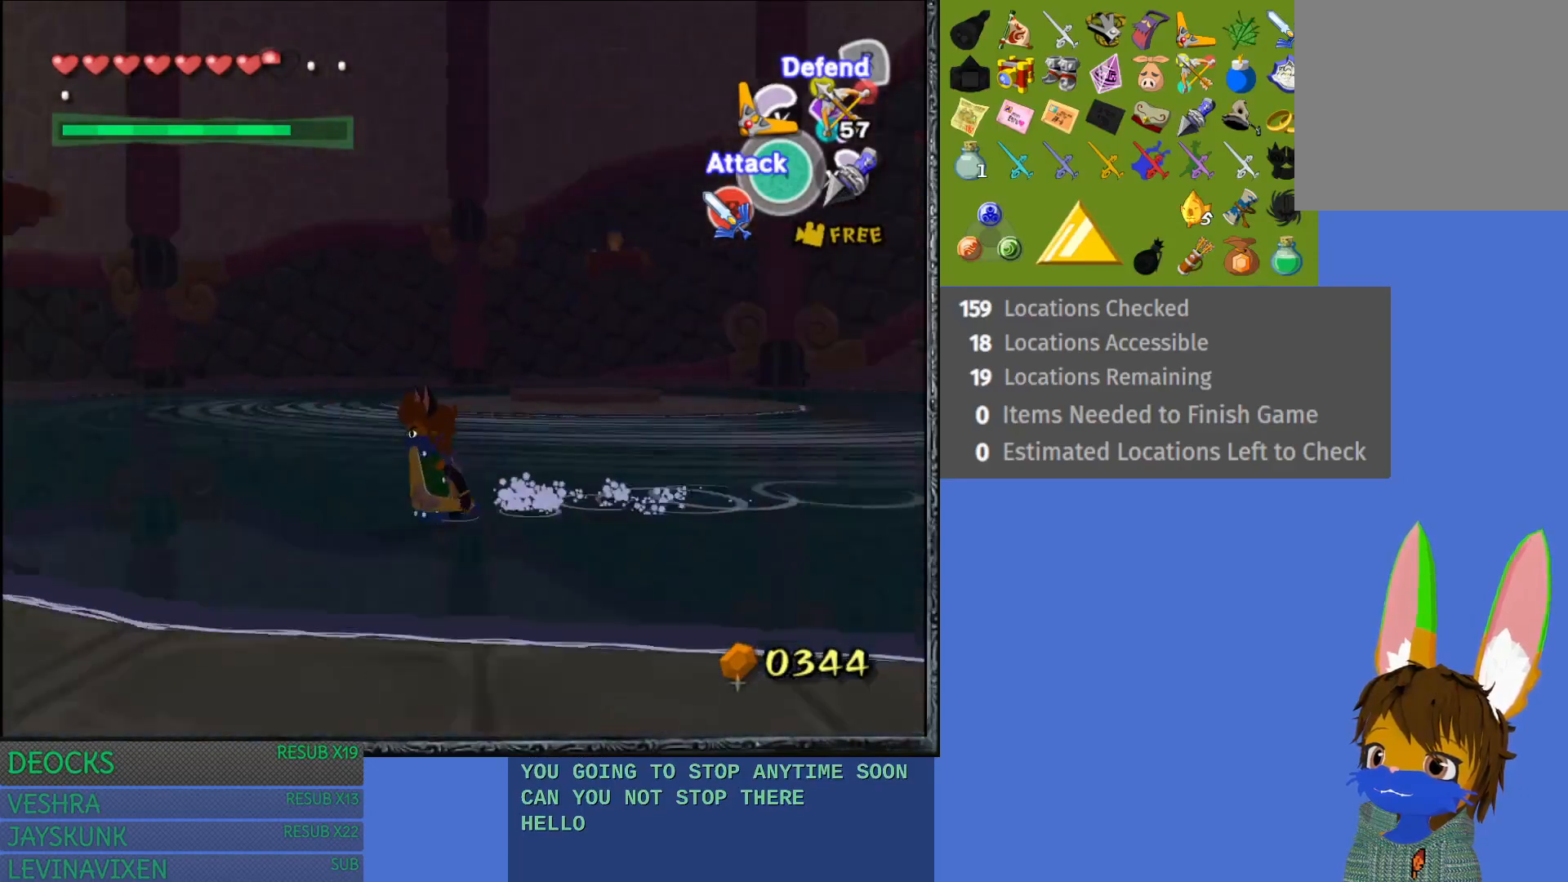
{"buttons": [], "left_stick": "left", "right_stick": "up", "events": [[83, "right_stick", "up"]]}
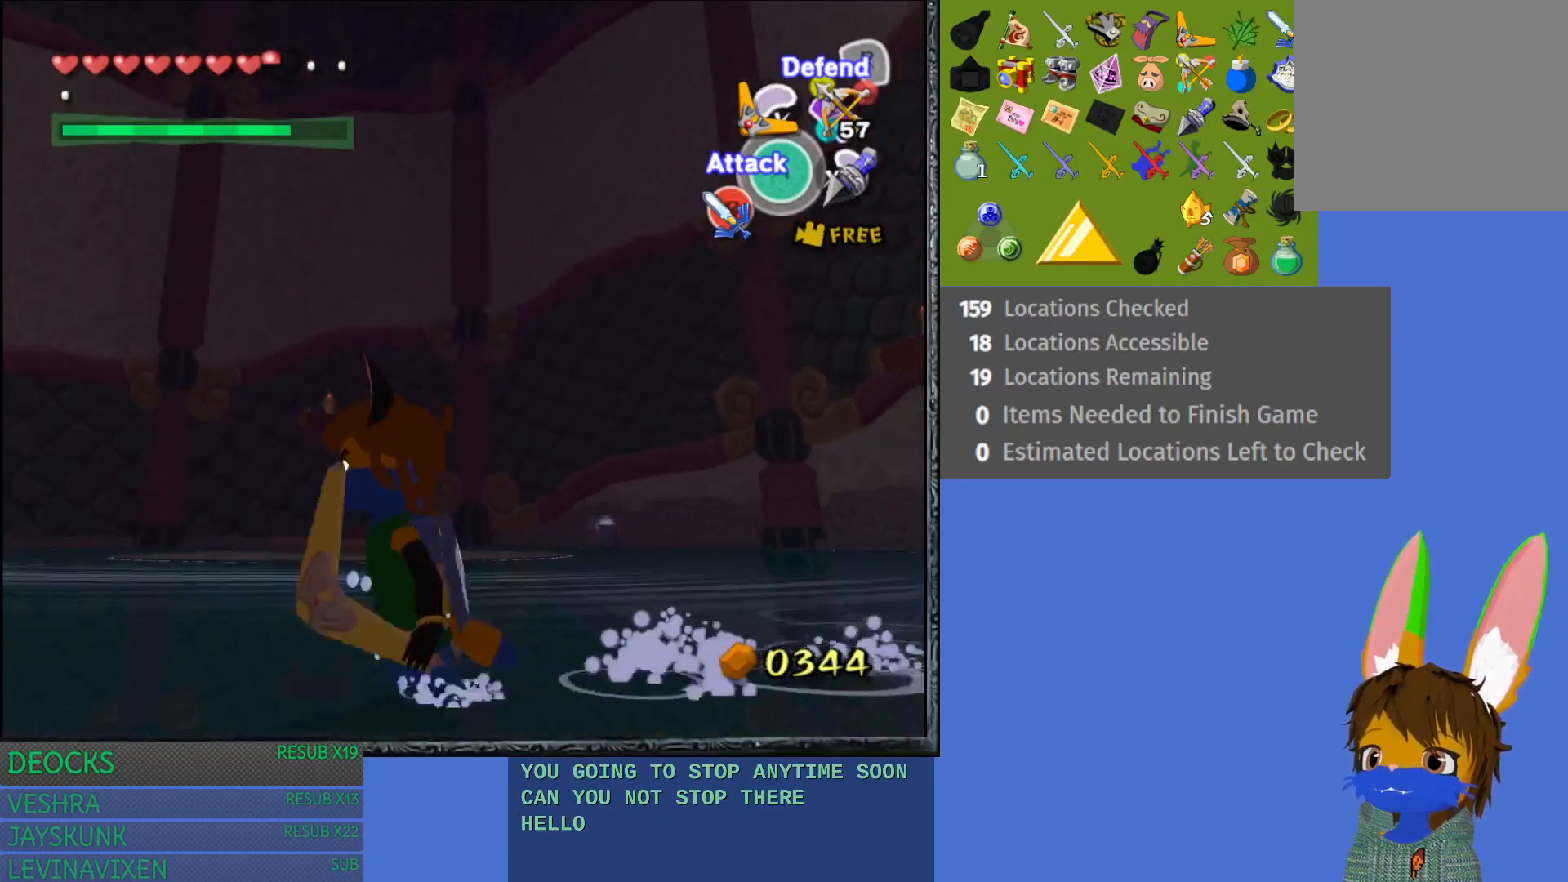
{"buttons": [], "left_stick": "left", "right_stick": "center", "events": [[433, "right_stick", "center"]]}
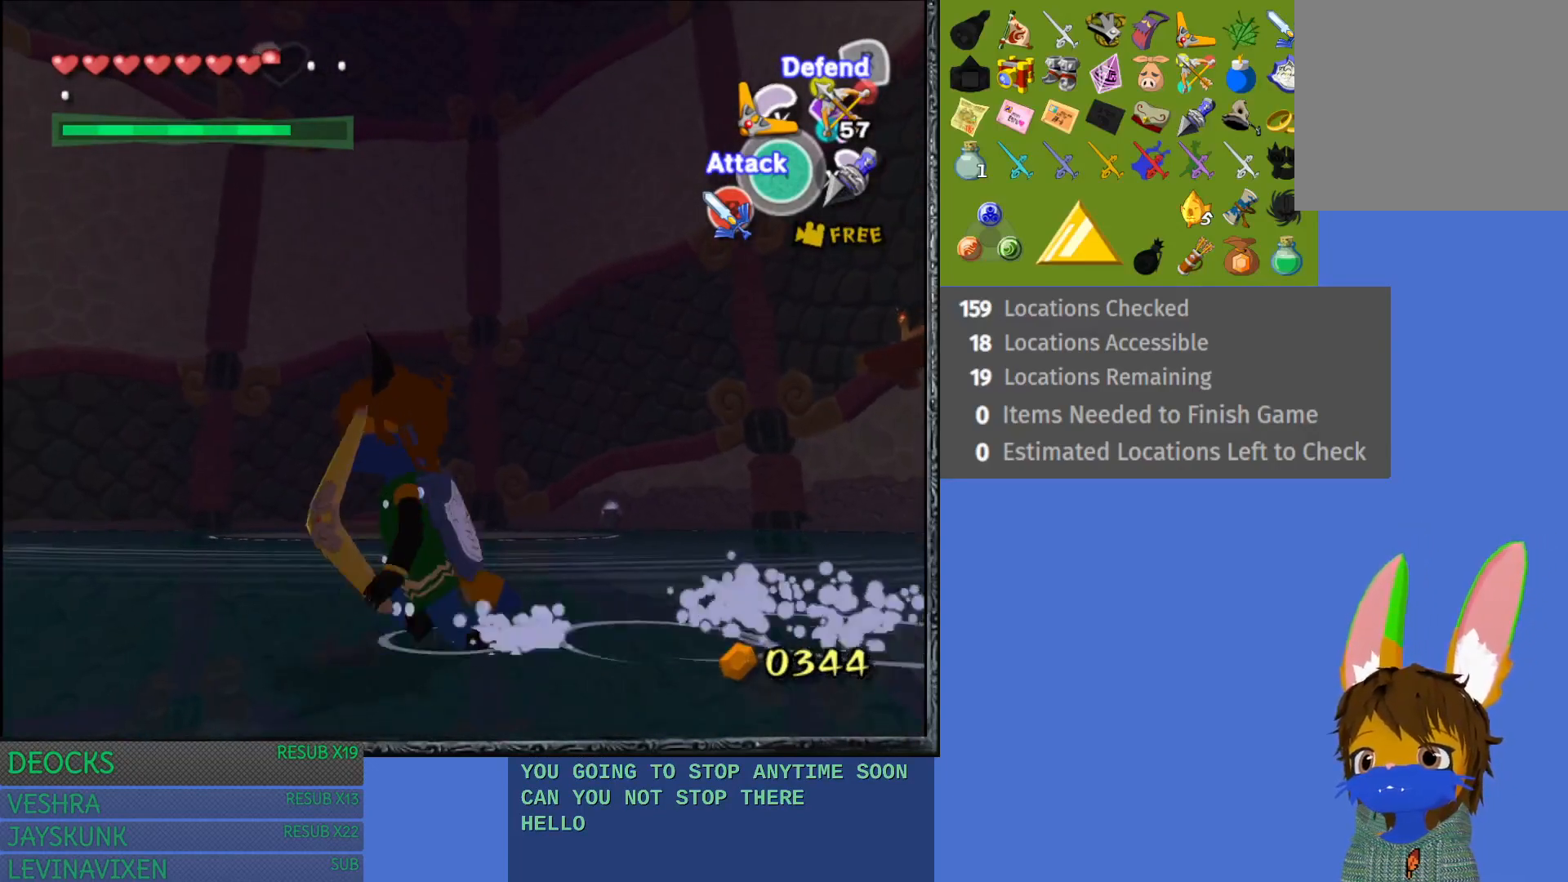
{"buttons": [], "left_stick": "left", "right_stick": "center", "events": []}
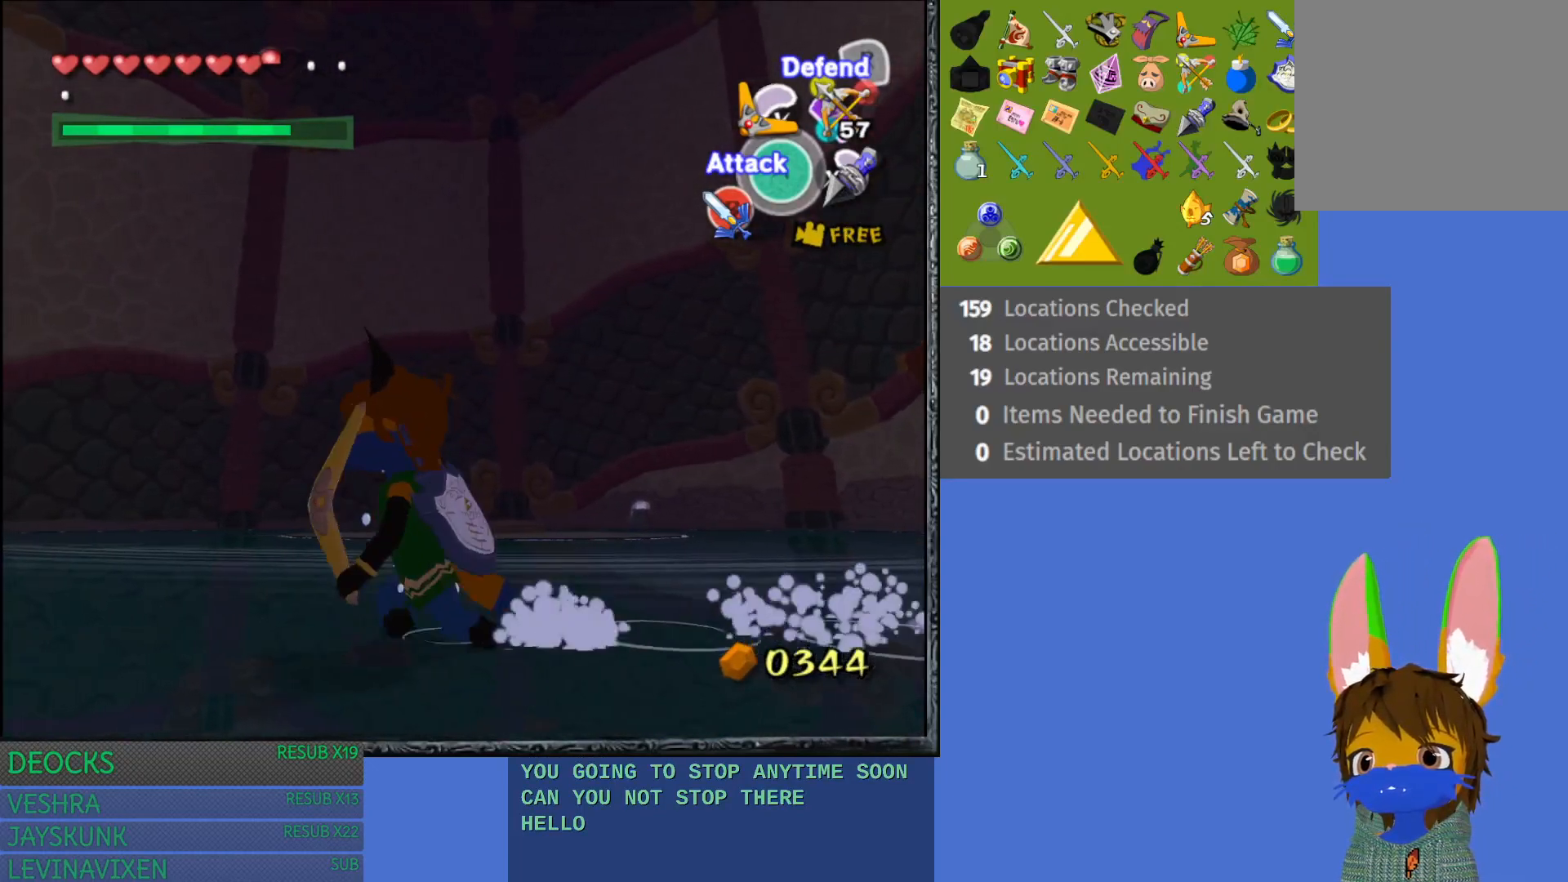
{"buttons": [], "left_stick": "up-right", "right_stick": "center", "events": [[67, "left_stick", "up-left"], [433, "left_stick", "up-right"]]}
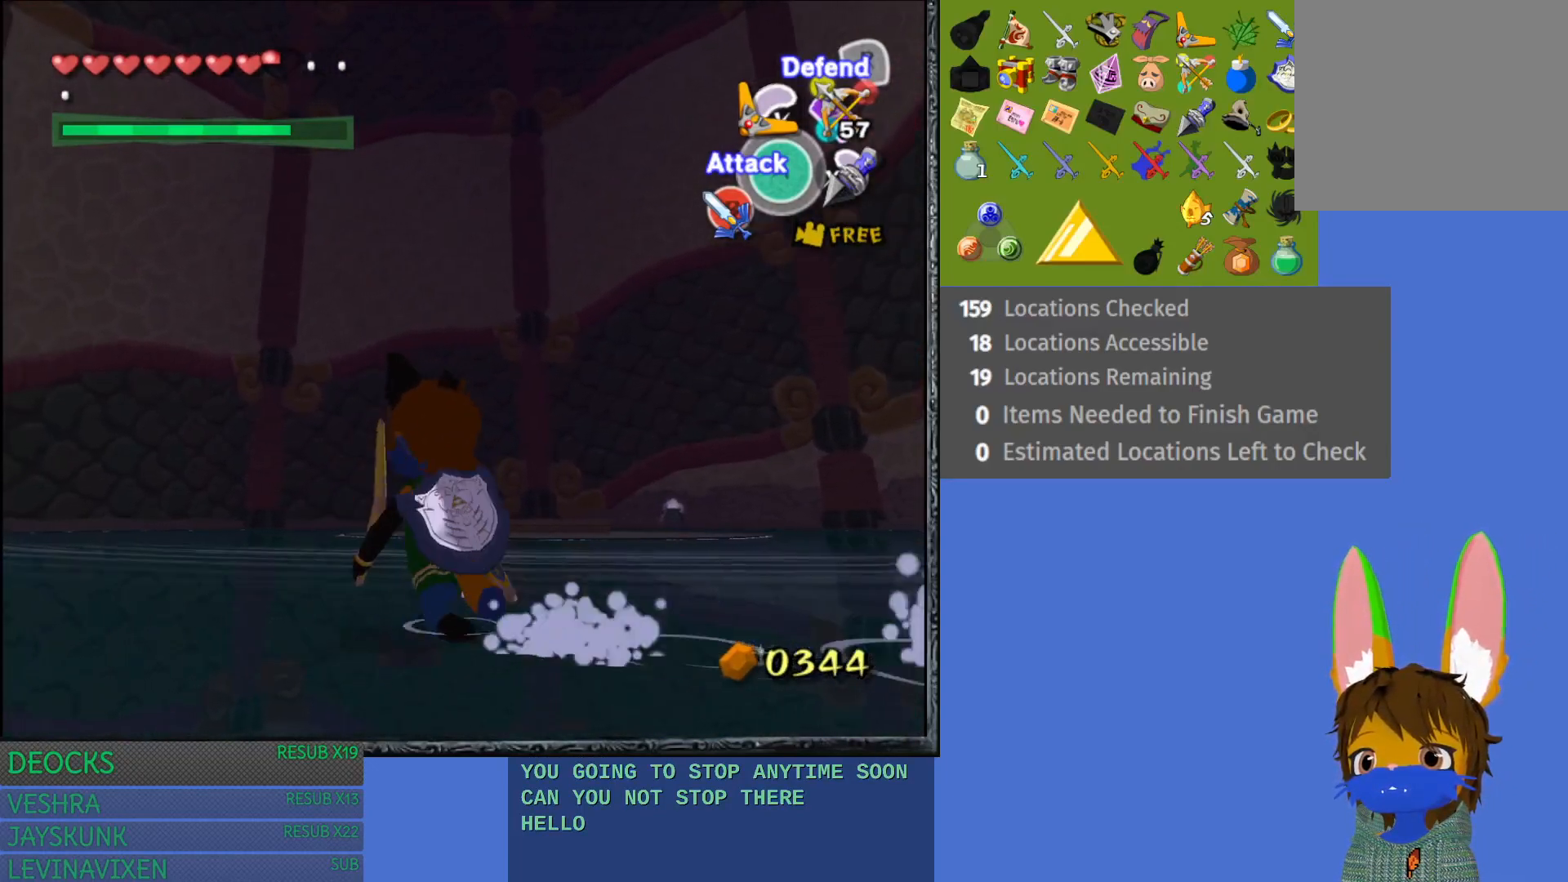
{"buttons": [], "left_stick": "center", "right_stick": "center", "events": [[183, "right_stick", "up"], [200, "left_stick", "center"], [333, "right_stick", "center"]]}
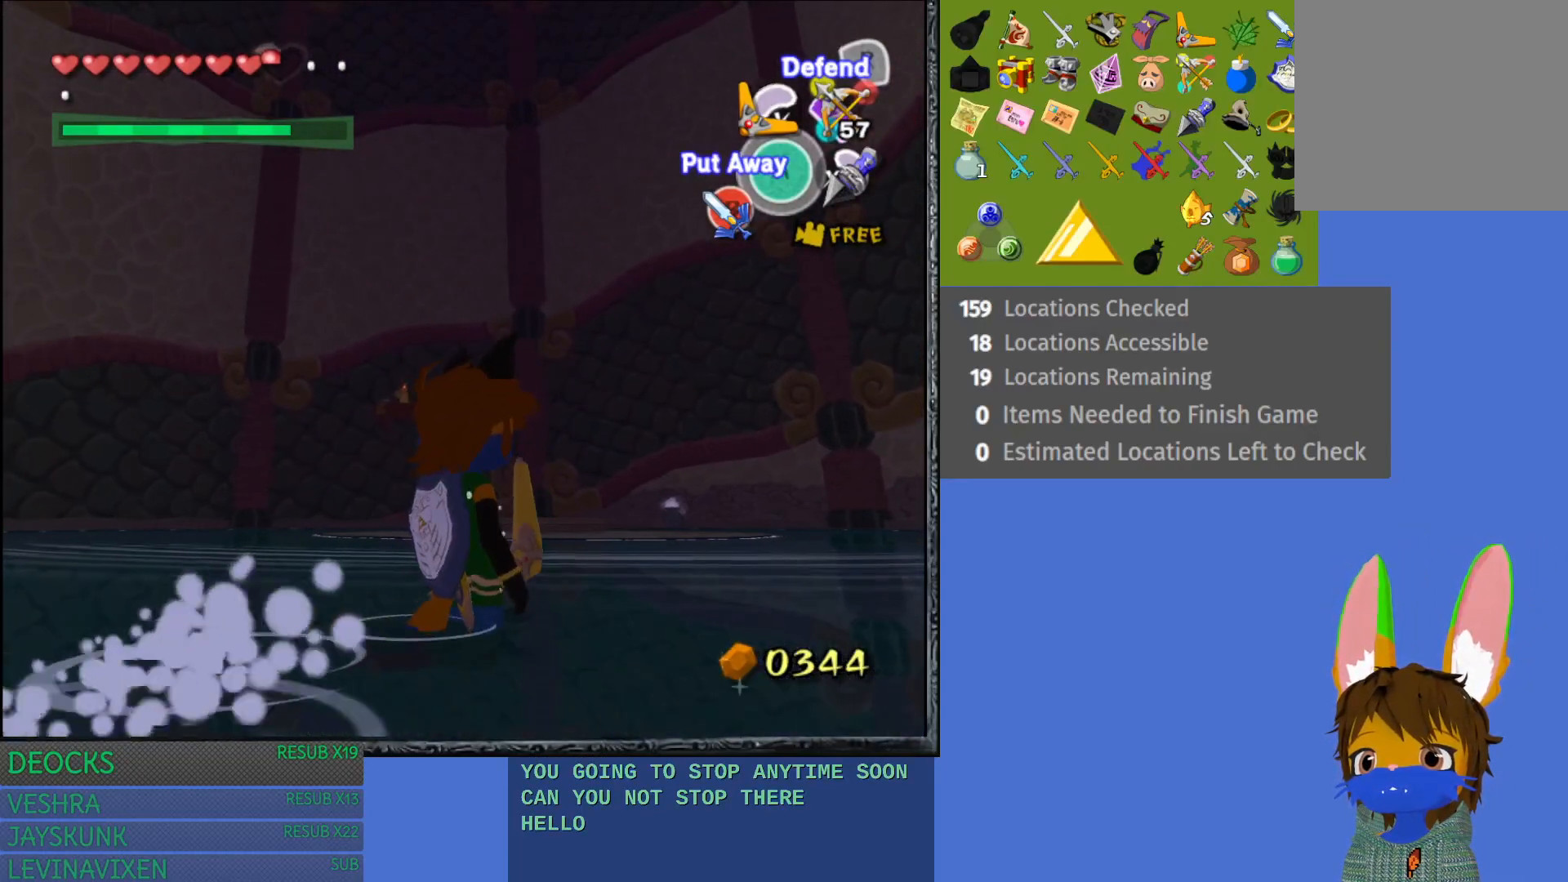
{"buttons": [], "left_stick": "center", "right_stick": "center", "events": [[383, "right_stick", "up"], [483, "right_stick", "center"]]}
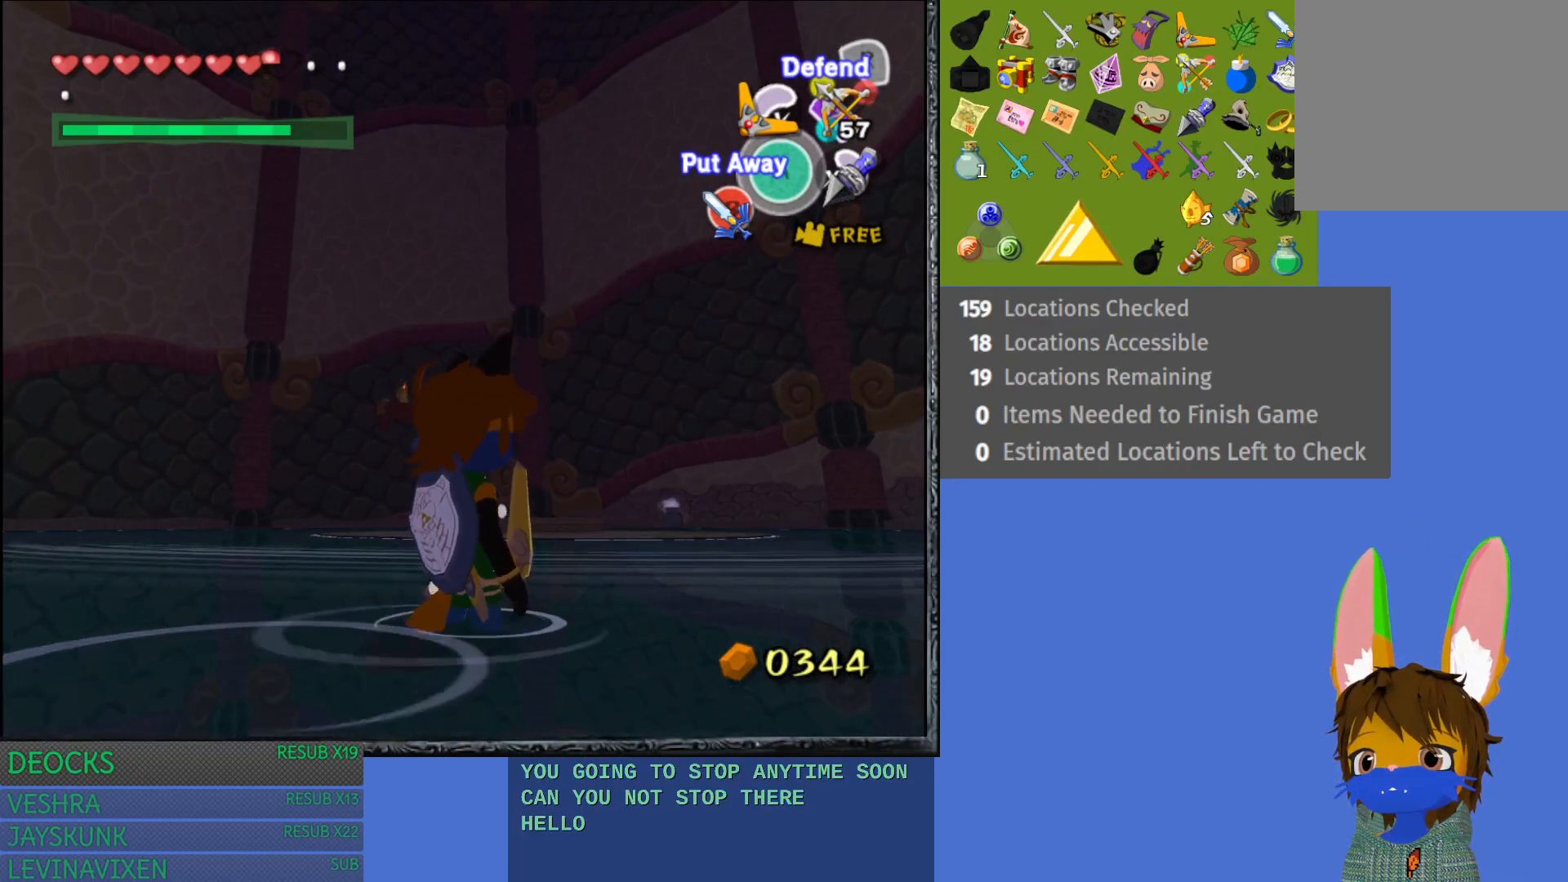
{"buttons": [], "left_stick": "center", "right_stick": "center", "events": []}
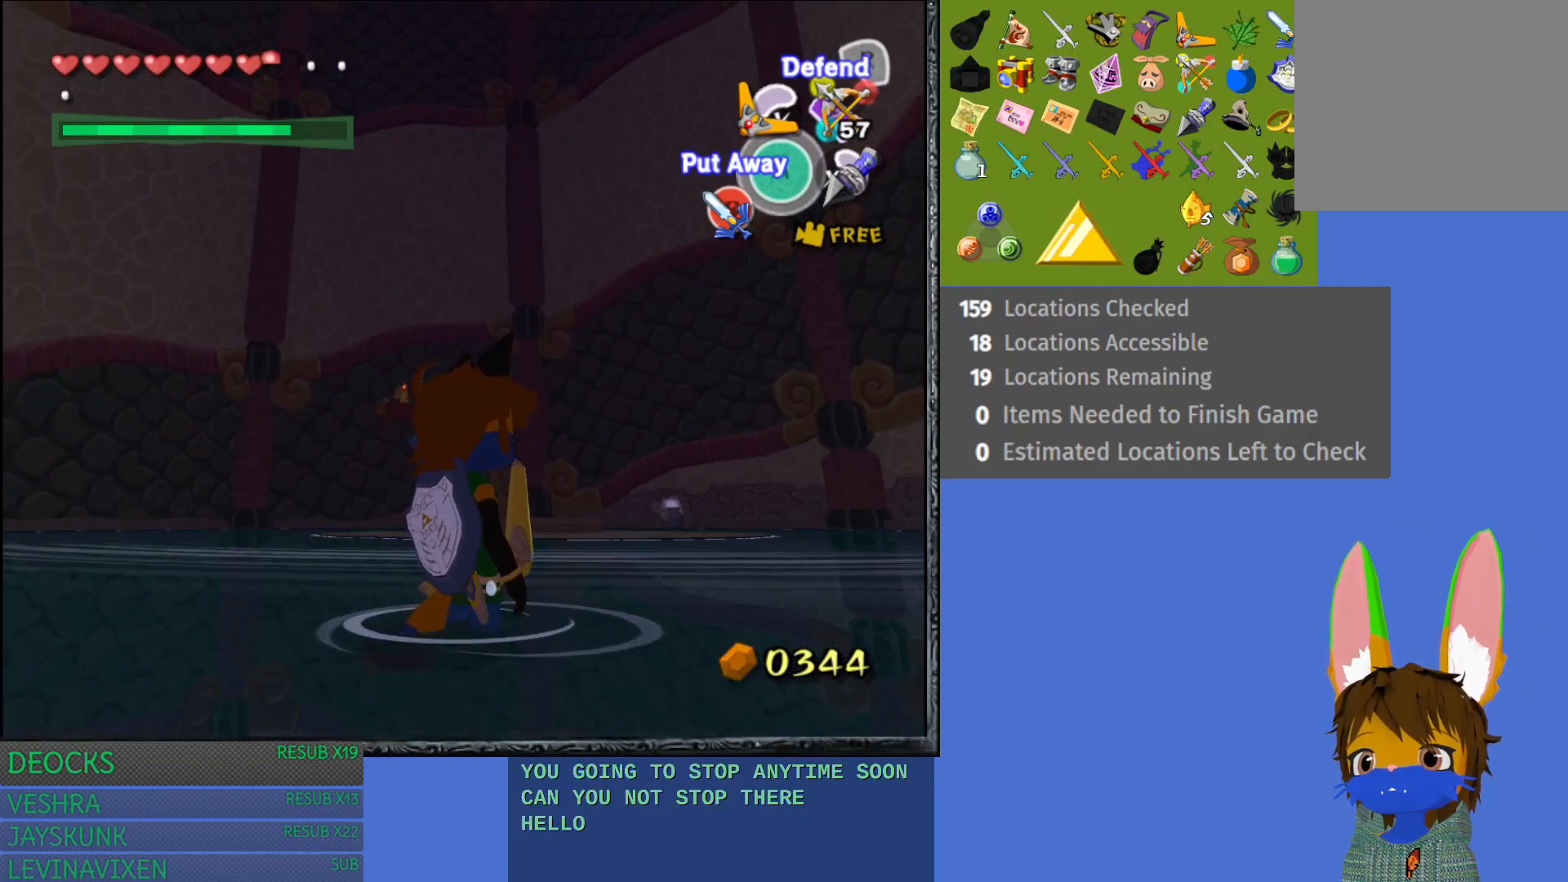
{"buttons": ["L1"], "left_stick": "center", "right_stick": "center", "events": [[450, "L1", "down"]]}
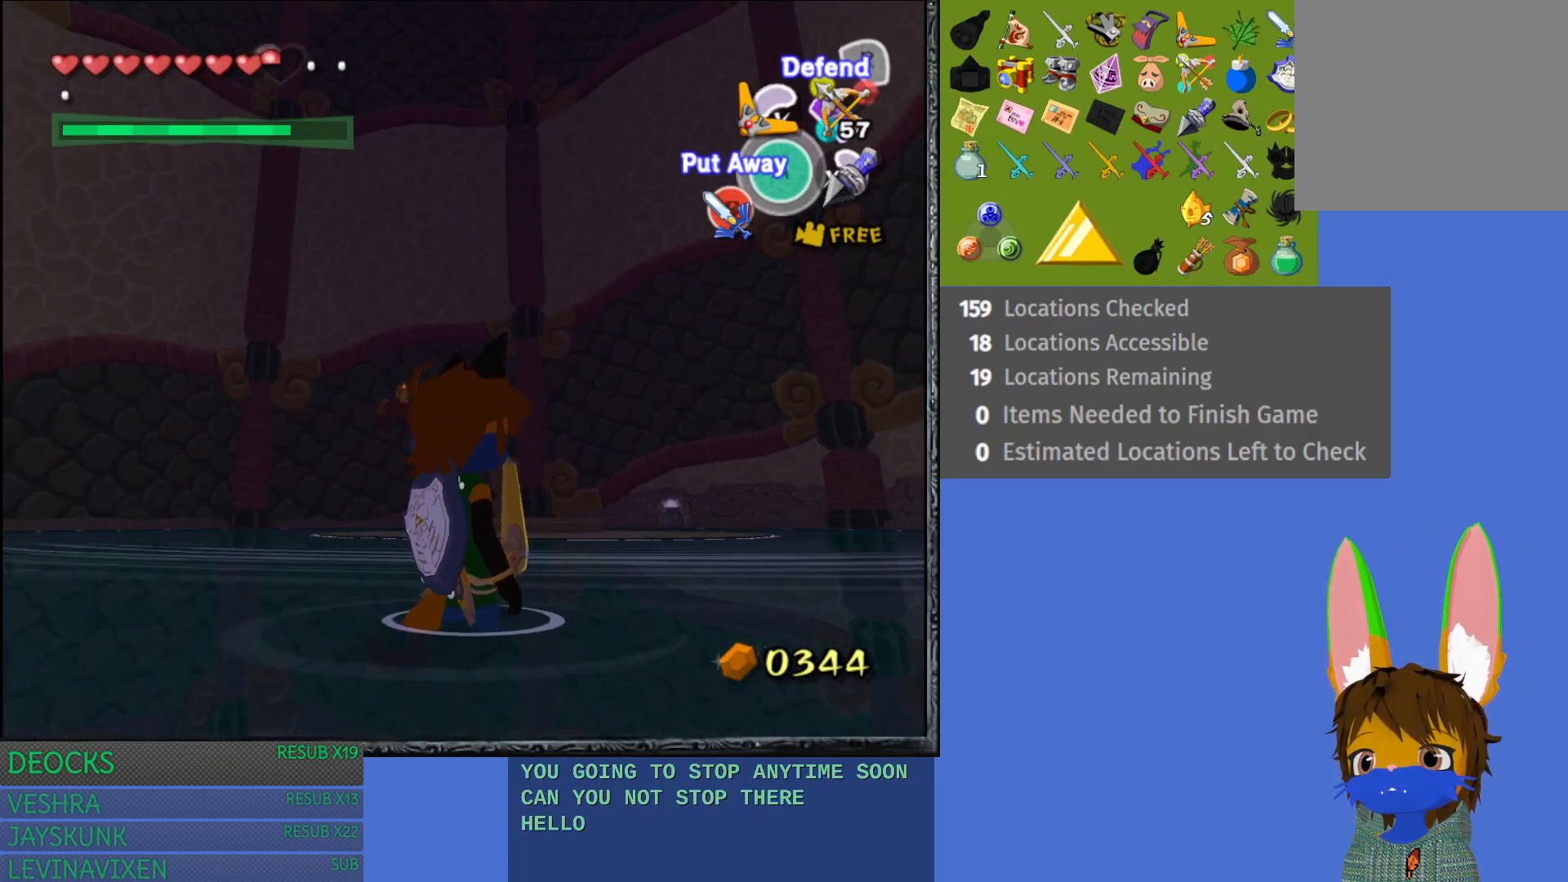
{"buttons": [], "left_stick": "center", "right_stick": "center", "events": [[67, "L1", "up"]]}
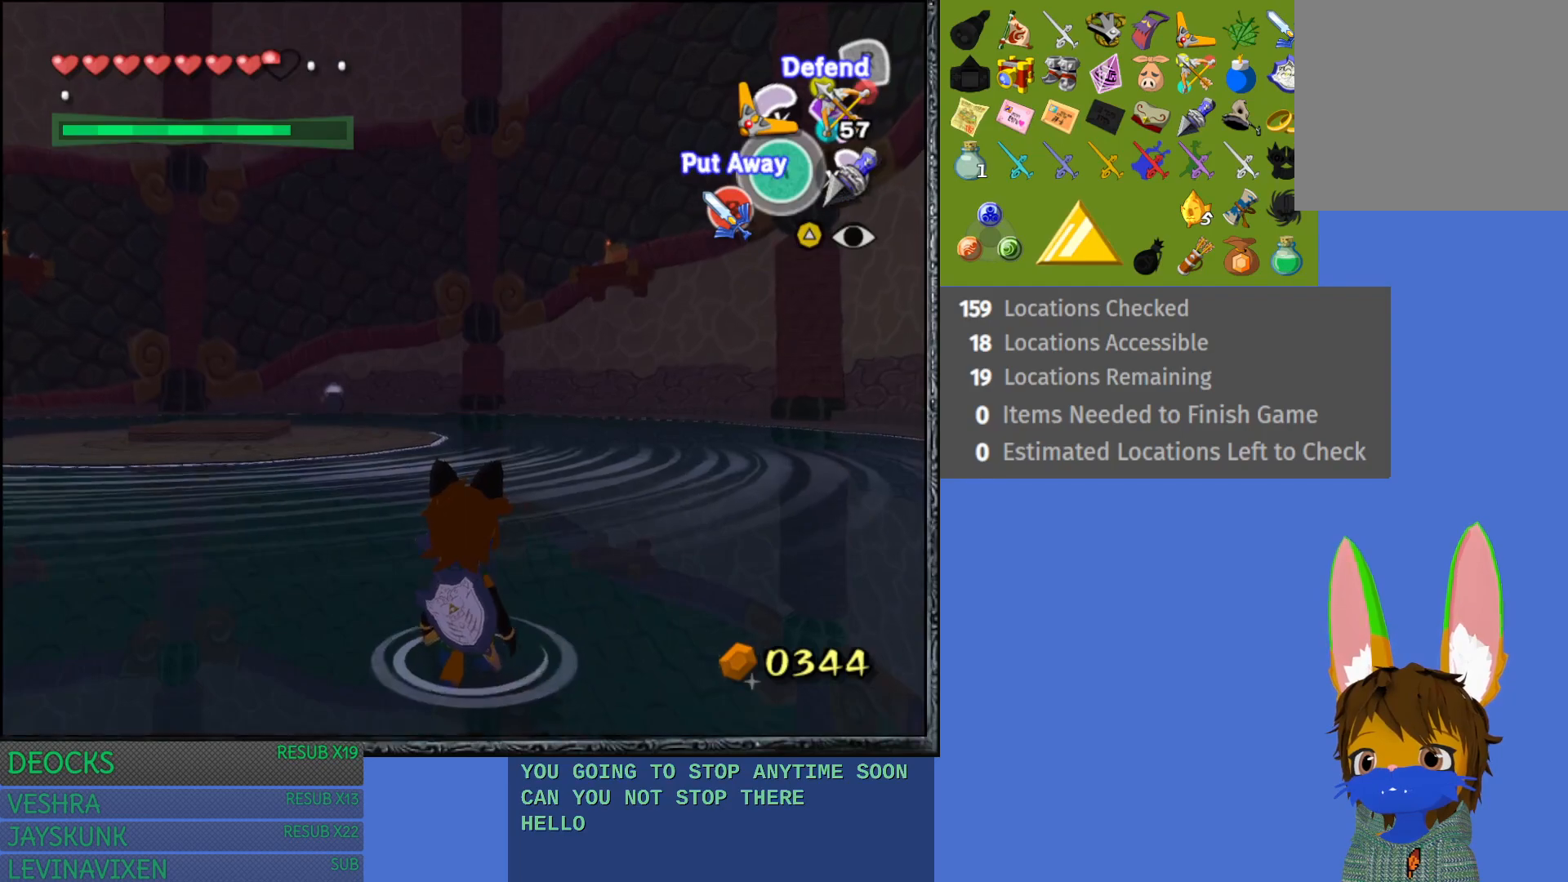
{"buttons": [], "left_stick": "down", "right_stick": "center", "events": [[33, "right_stick", "up"], [100, "right_stick", "center"], [233, "left_stick", "down"]]}
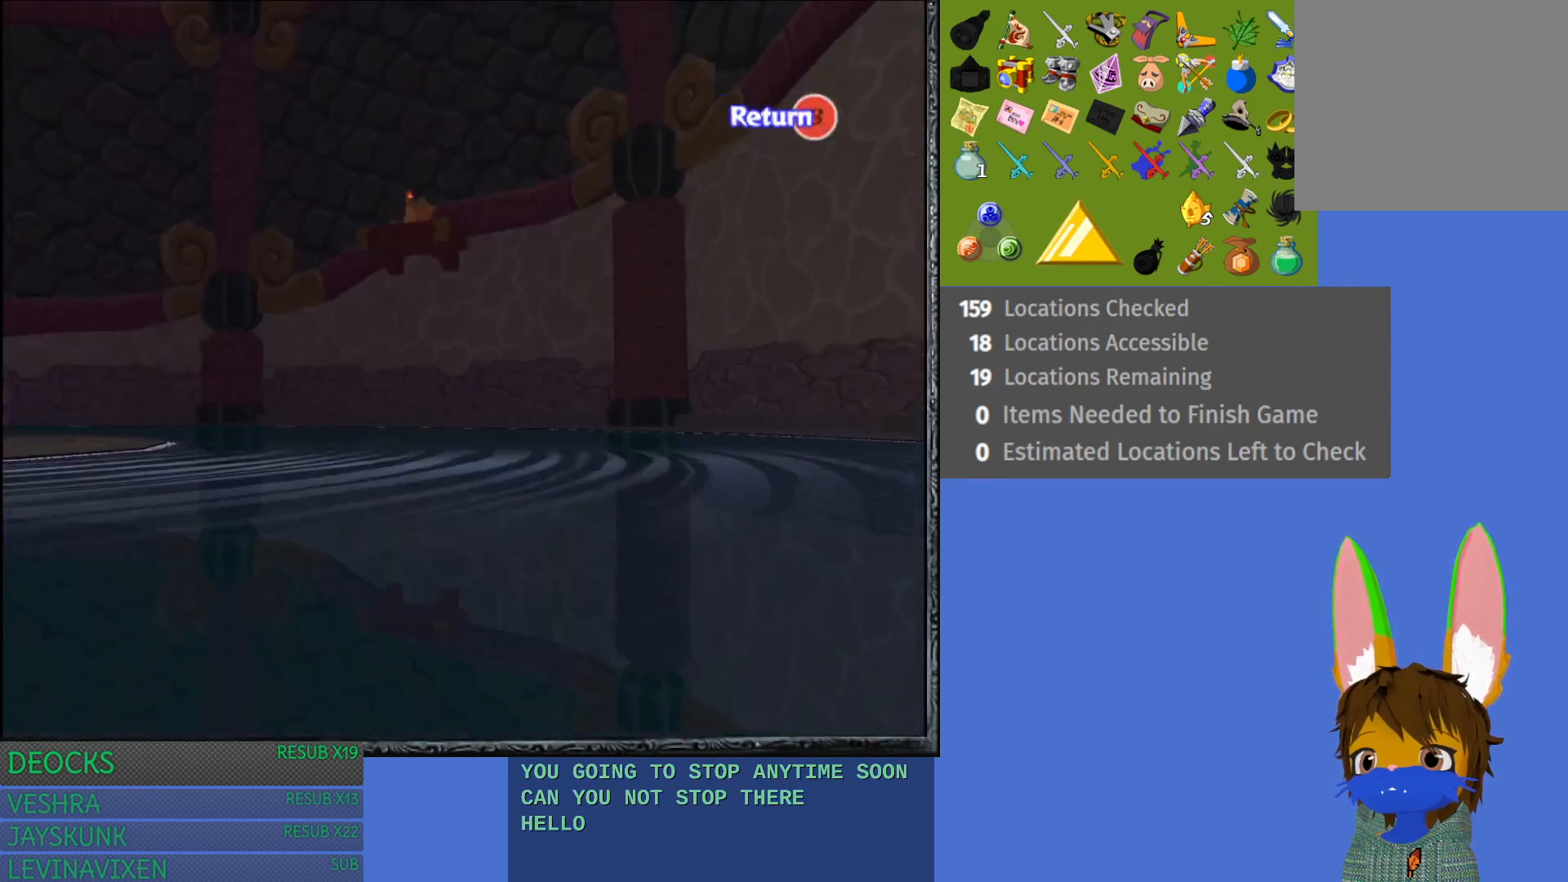
{"buttons": [], "left_stick": "down", "right_stick": "center", "events": []}
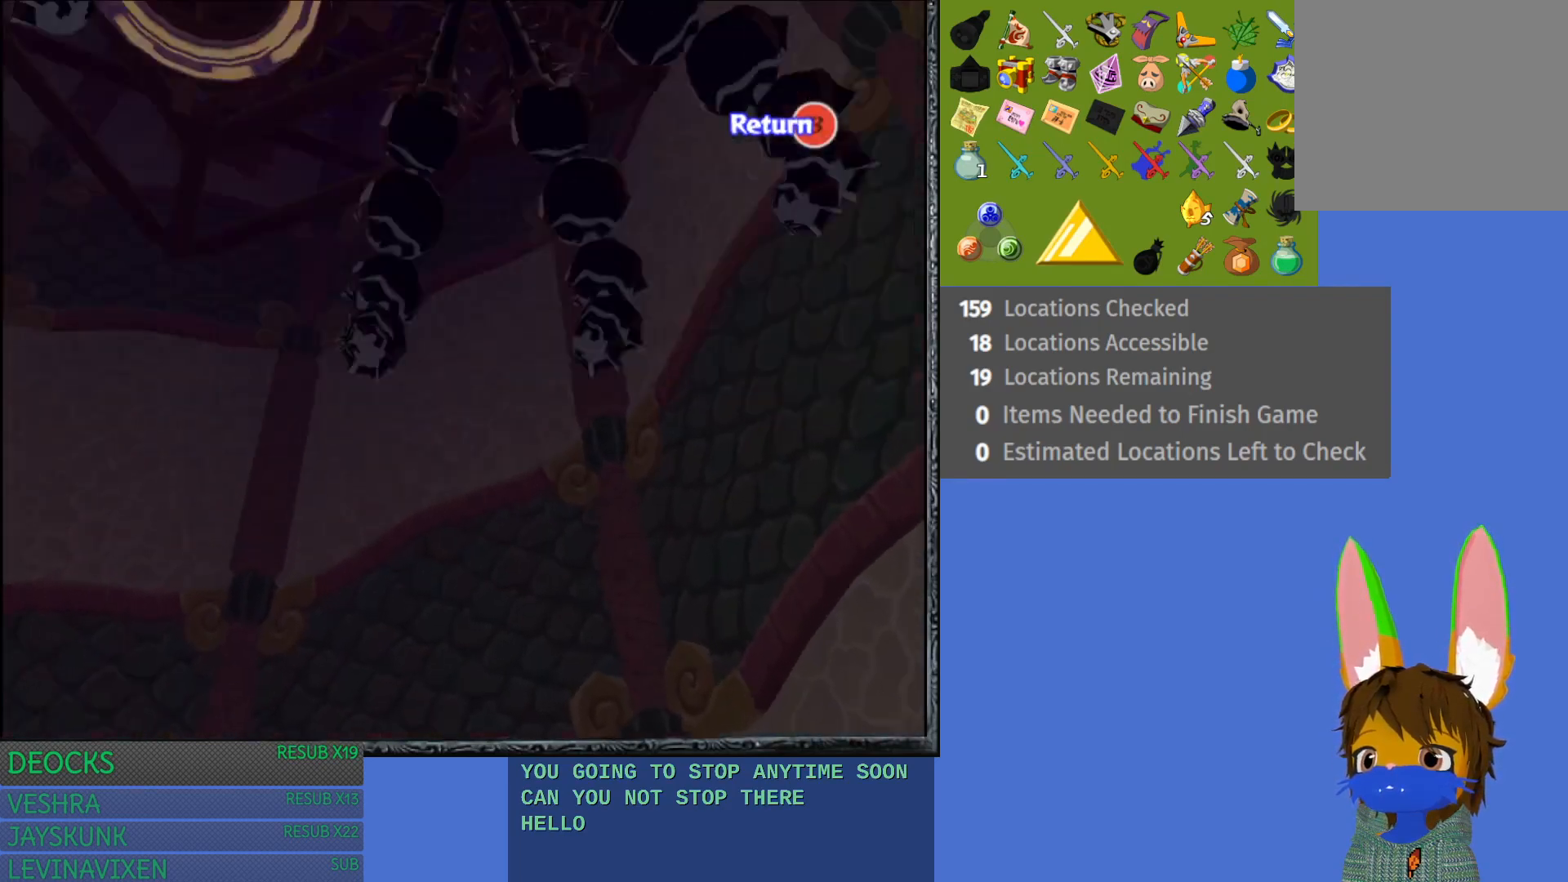
{"buttons": [], "left_stick": "center", "right_stick": "center", "events": [[450, "left_stick", "center"]]}
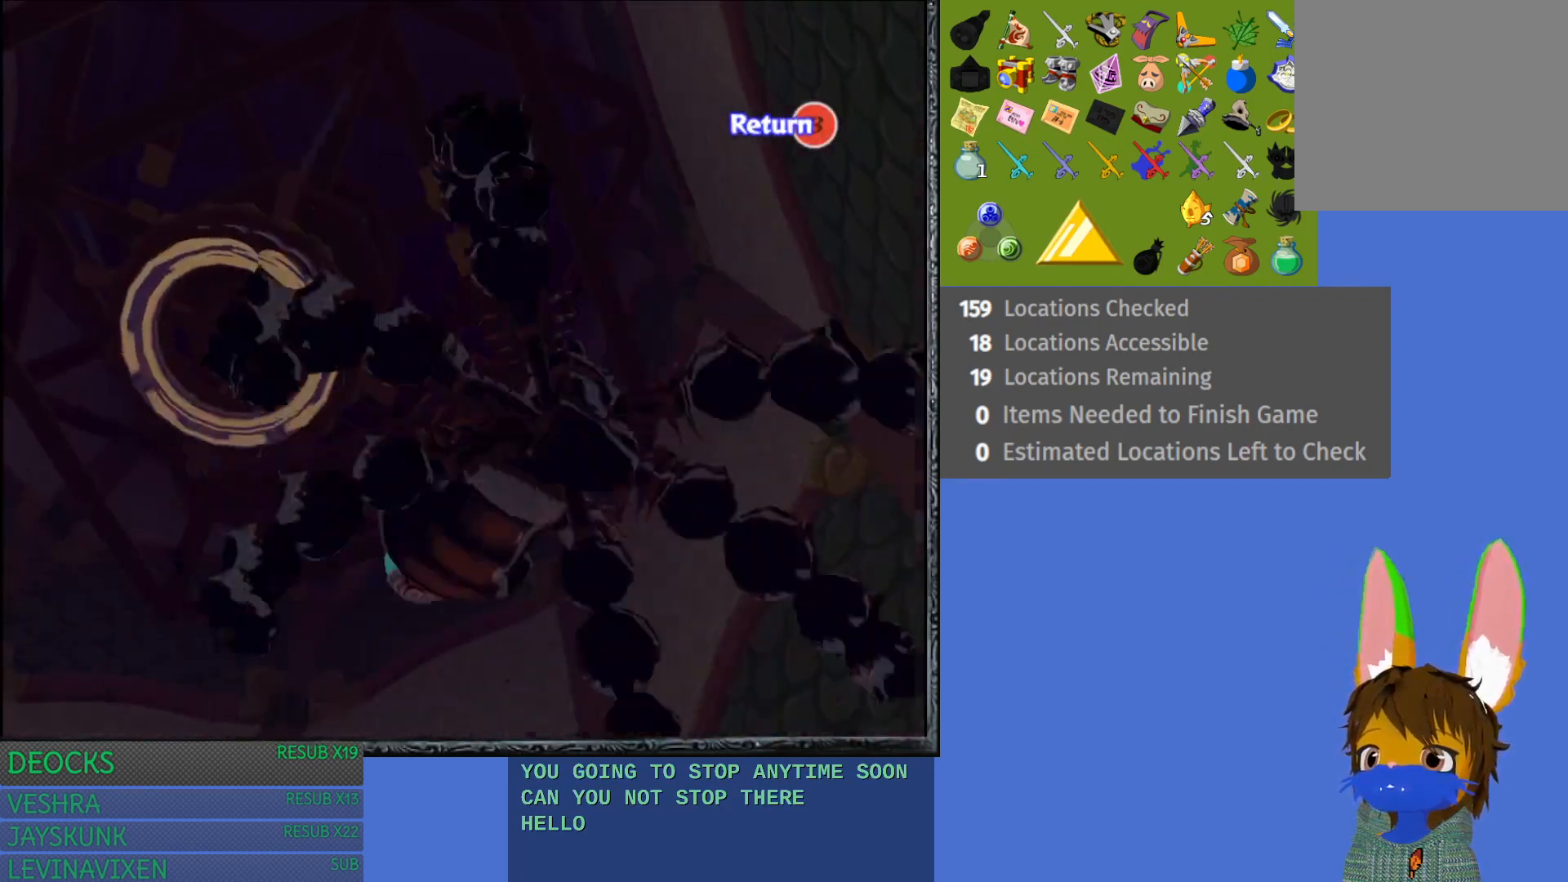
{"buttons": [], "left_stick": "right", "right_stick": "center", "events": [[417, "left_stick", "right"]]}
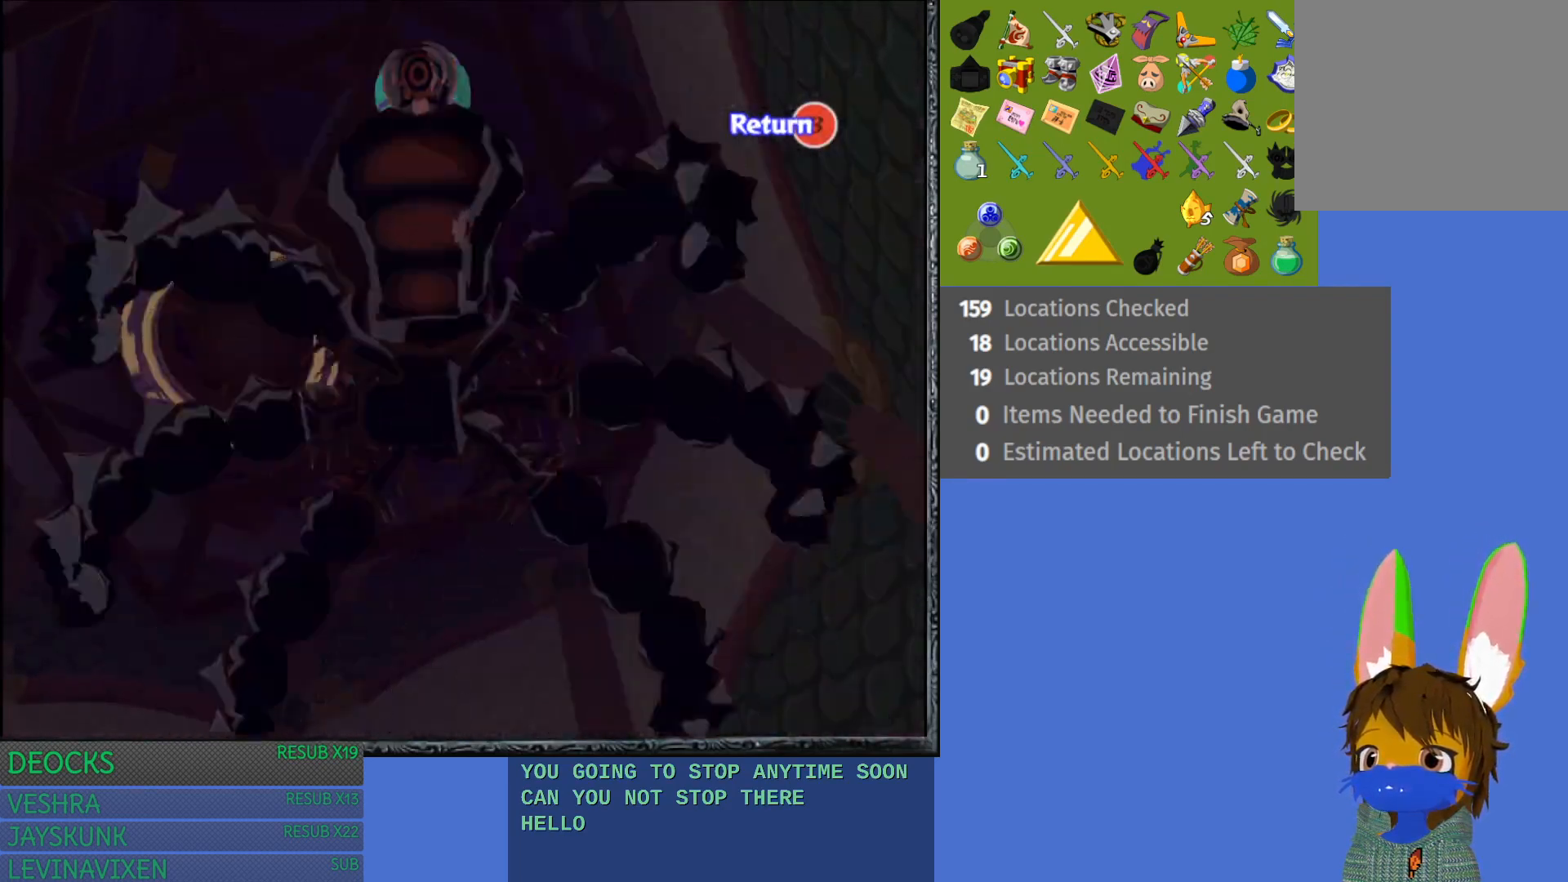
{"buttons": [], "left_stick": "center", "right_stick": "center", "events": [[117, "left_stick", "center"]]}
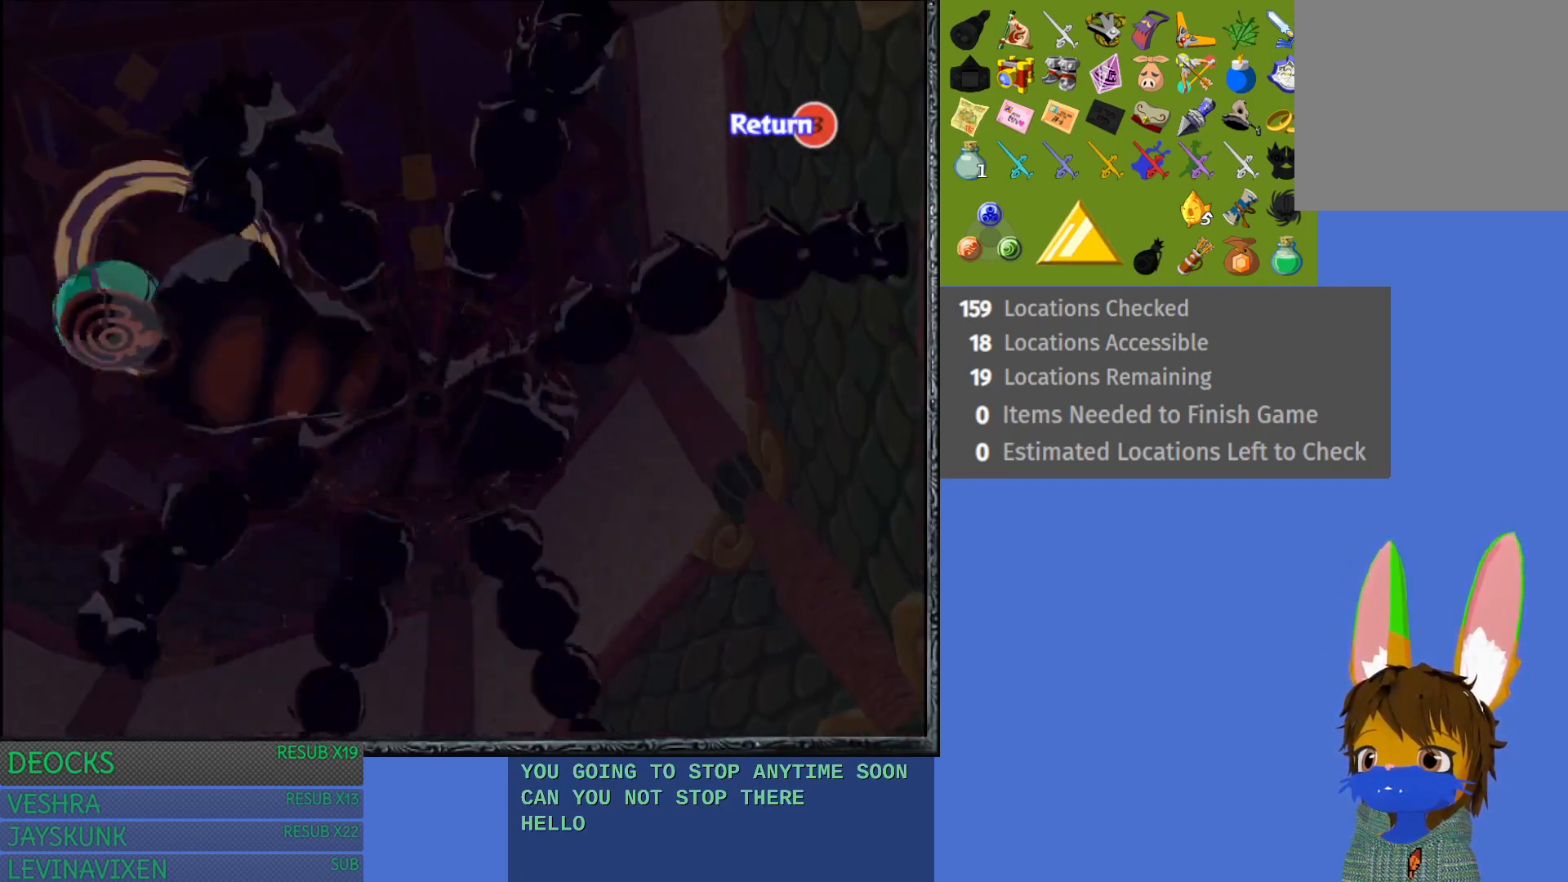
{"buttons": [], "left_stick": "left", "right_stick": "center", "events": [[317, "left_stick", "left"], [367, "CROSS", "down"], [483, "CROSS", "up"]]}
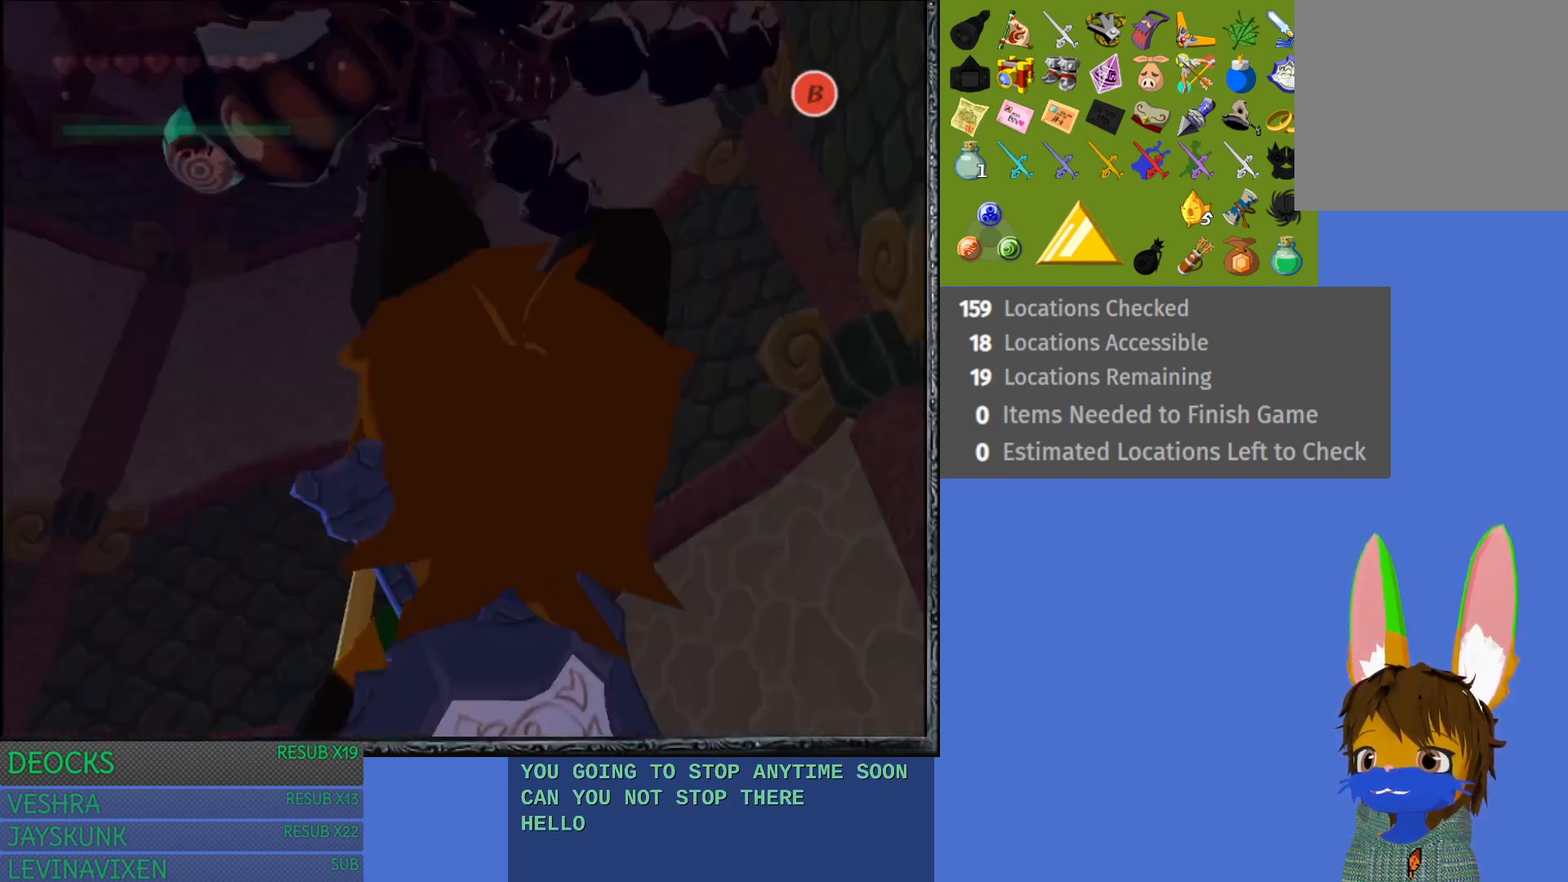
{"buttons": [], "left_stick": "up-left", "right_stick": "center", "events": [[50, "left_stick", "up-left"], [200, "CROSS", "down"], [283, "CROSS", "up"], [367, "CROSS", "down"], [450, "CROSS", "up"]]}